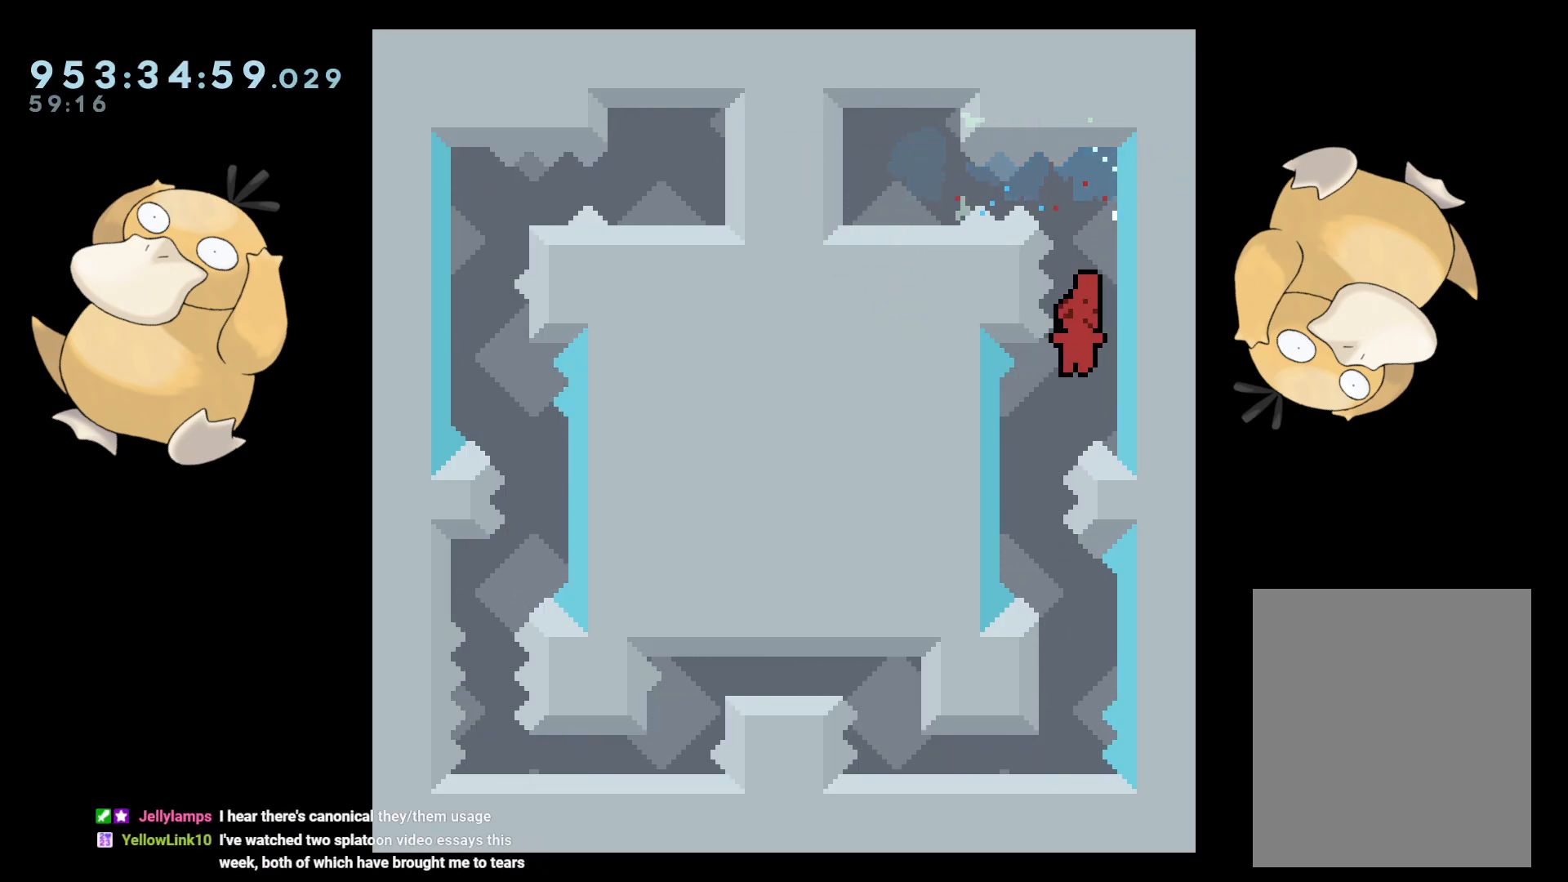
Gameplay with a controller (Nintendo layout); each line is a JSON object with the inputs held at the frame after it. "events" lists button and stick changes between this image and that frame as [ms after this image, input, new state], when the widget could be followed in between. Not read: L3 R3.
{"buttons": [], "left_stick": "center", "right_stick": "center", "events": [[133, "DPAD_LEFT", "up"], [267, "DPAD_RIGHT", "down"], [283, "DPAD_DOWN", "down"], [283, "Y", "down"], [350, "DPAD_DOWN", "up"], [350, "Y", "up"], [367, "DPAD_RIGHT", "up"], [467, "B", "down"], [500, "B", "up"]]}
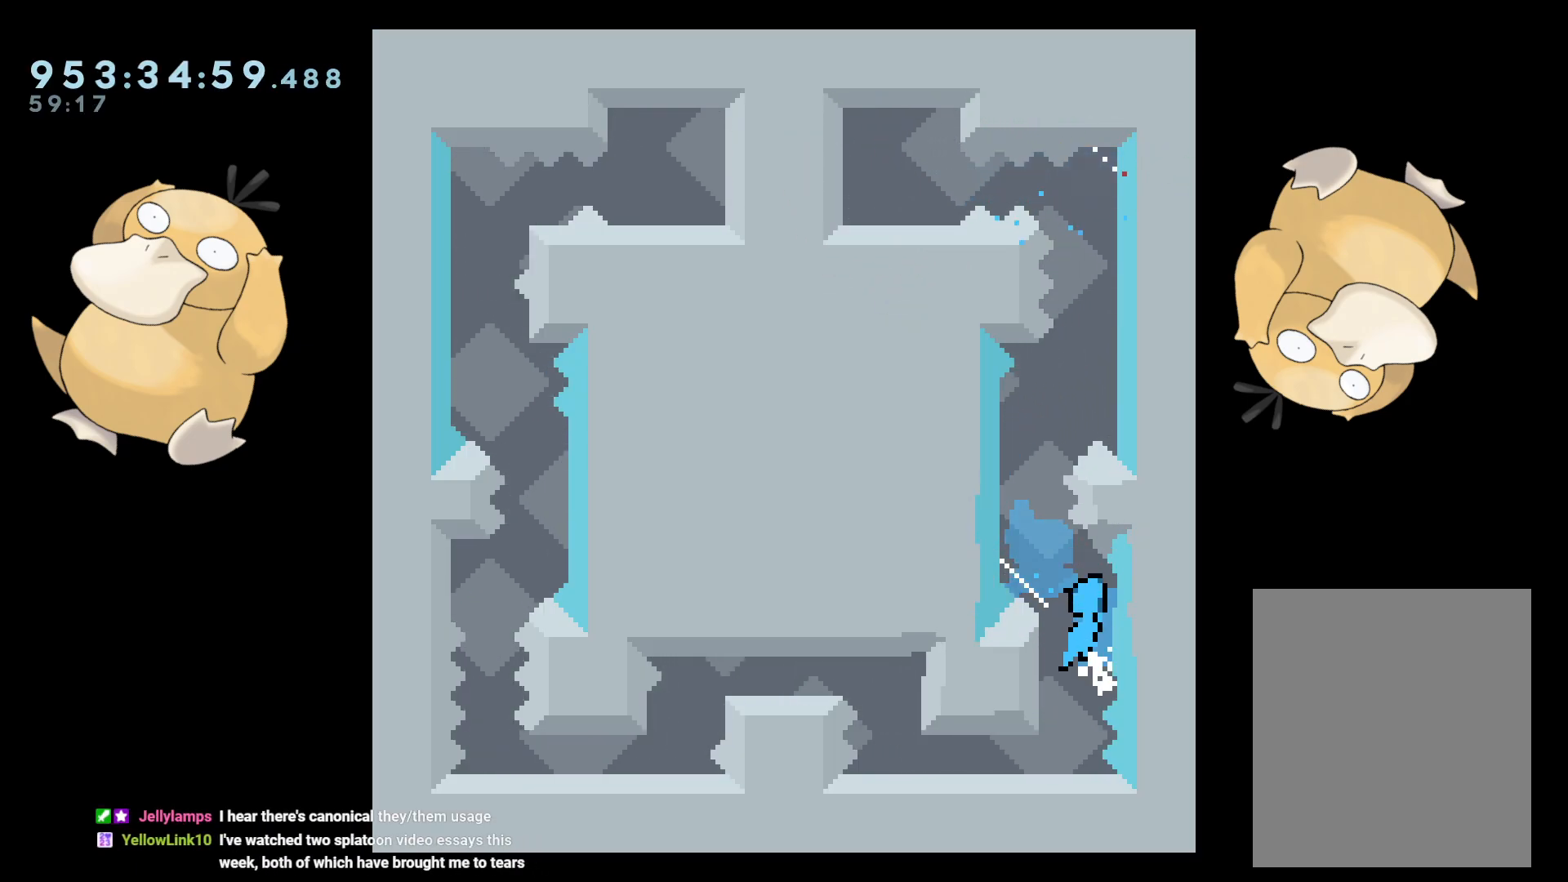
{"buttons": [], "left_stick": "center", "right_stick": "center", "events": []}
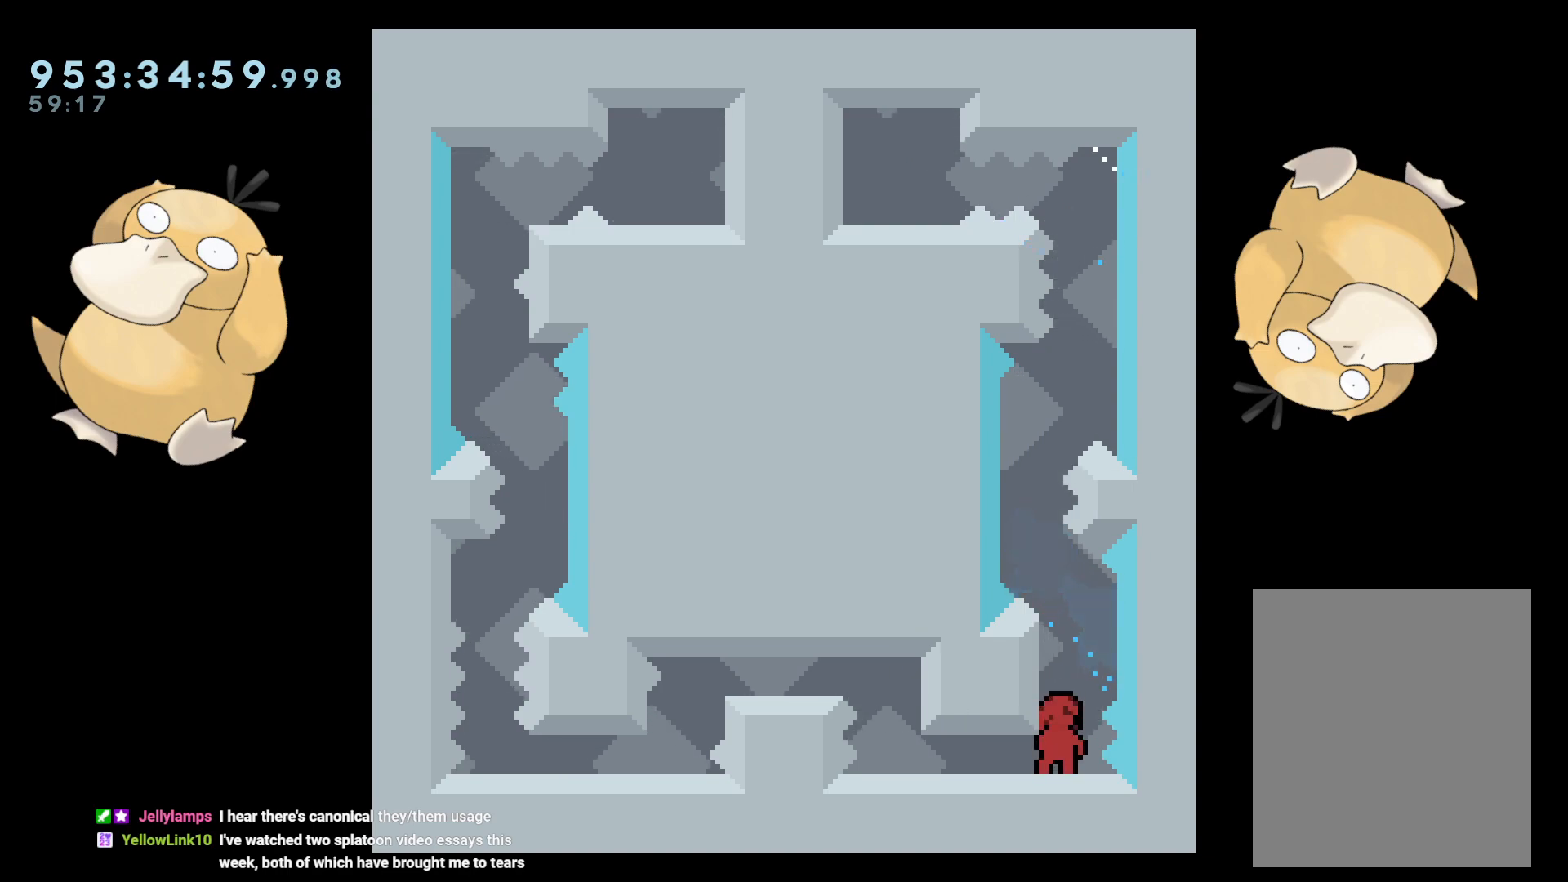
{"buttons": [], "left_stick": "center", "right_stick": "center", "events": [[33, "DPAD_DOWN", "down"], [33, "DPAD_LEFT", "down"], [167, "B", "down"], [183, "B", "up"], [283, "B", "down"], [333, "B", "up"], [467, "DPAD_DOWN", "up"], [467, "DPAD_LEFT", "up"]]}
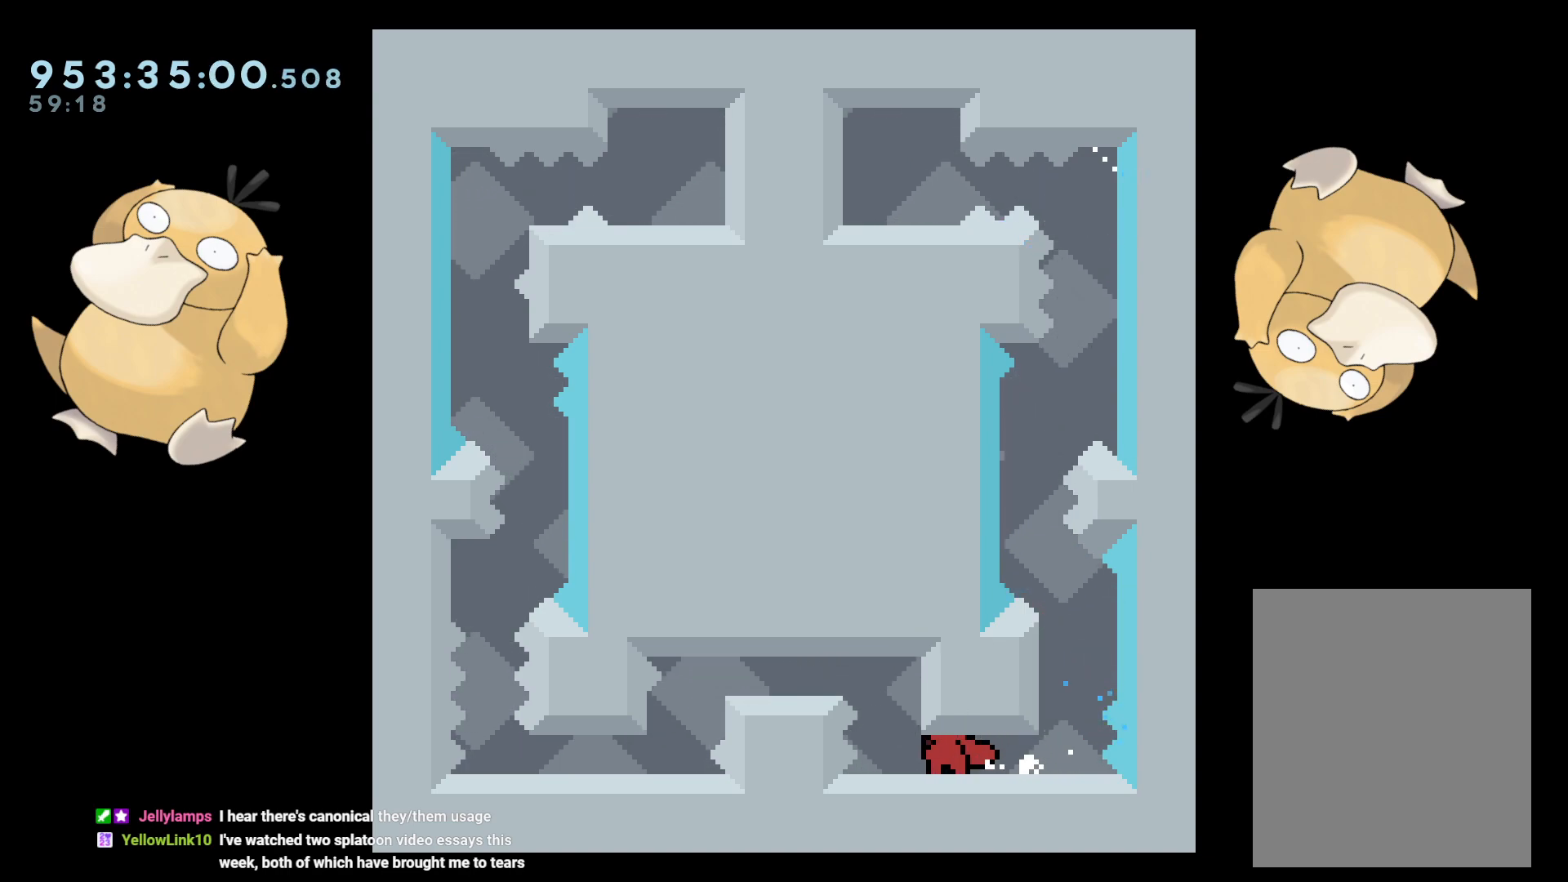
{"buttons": [], "left_stick": "center", "right_stick": "center", "events": [[200, "B", "down"], [267, "B", "up"], [267, "DPAD_LEFT", "down"], [333, "DPAD_LEFT", "up"]]}
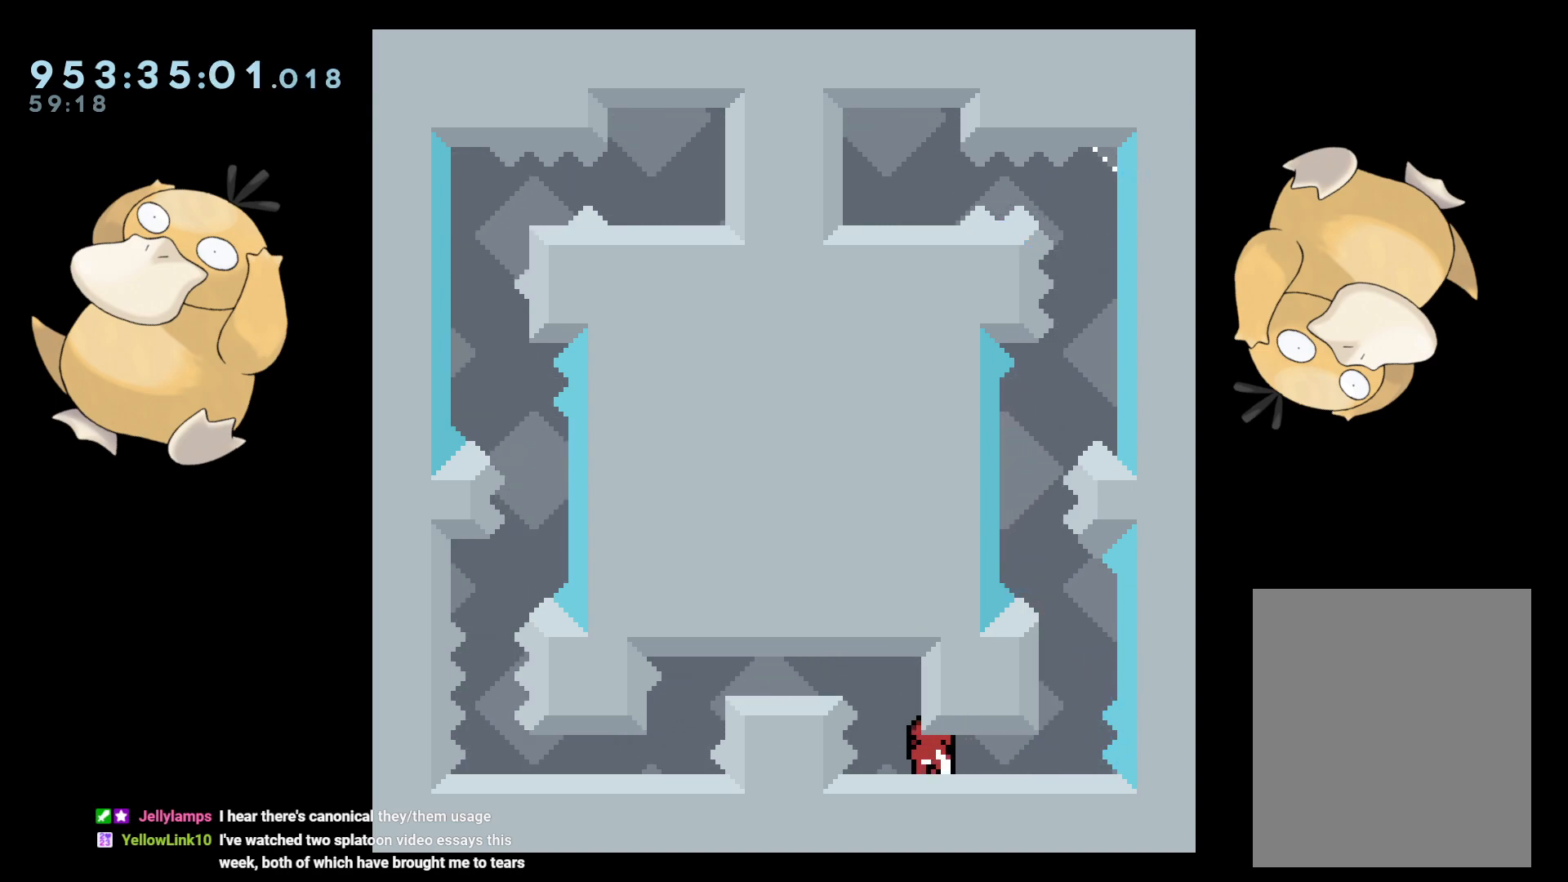
{"buttons": [], "left_stick": "center", "right_stick": "center", "events": [[117, "B", "down"], [167, "DPAD_LEFT", "down"], [183, "B", "up"], [217, "DPAD_LEFT", "up"]]}
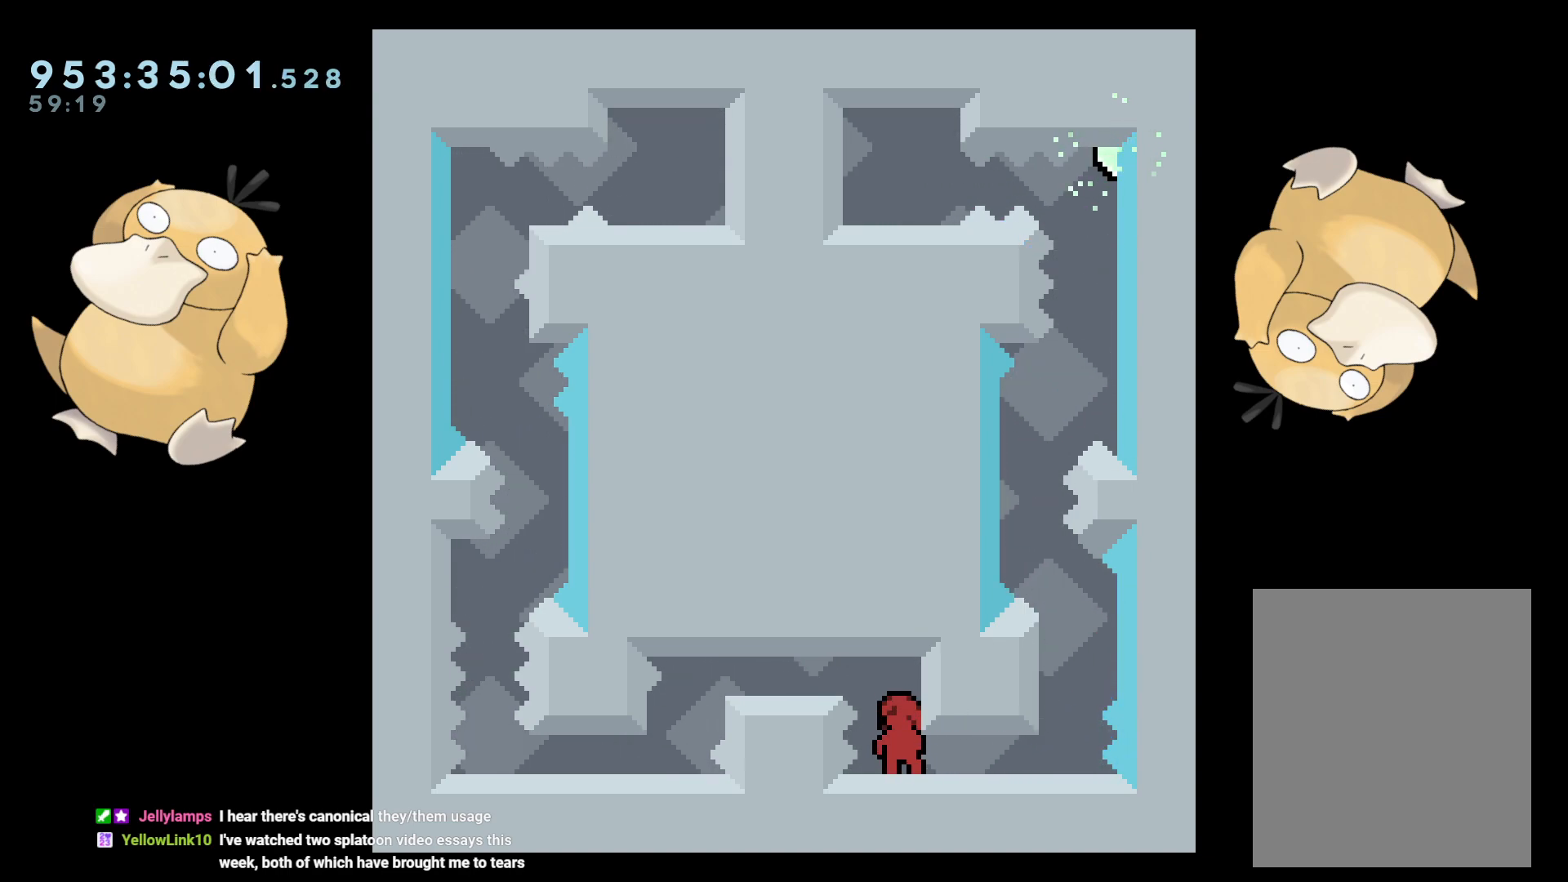
{"buttons": ["L2"], "left_stick": "center", "right_stick": "center", "events": [[317, "DPAD_RIGHT", "down"], [400, "L2", "down"], [483, "DPAD_RIGHT", "up"]]}
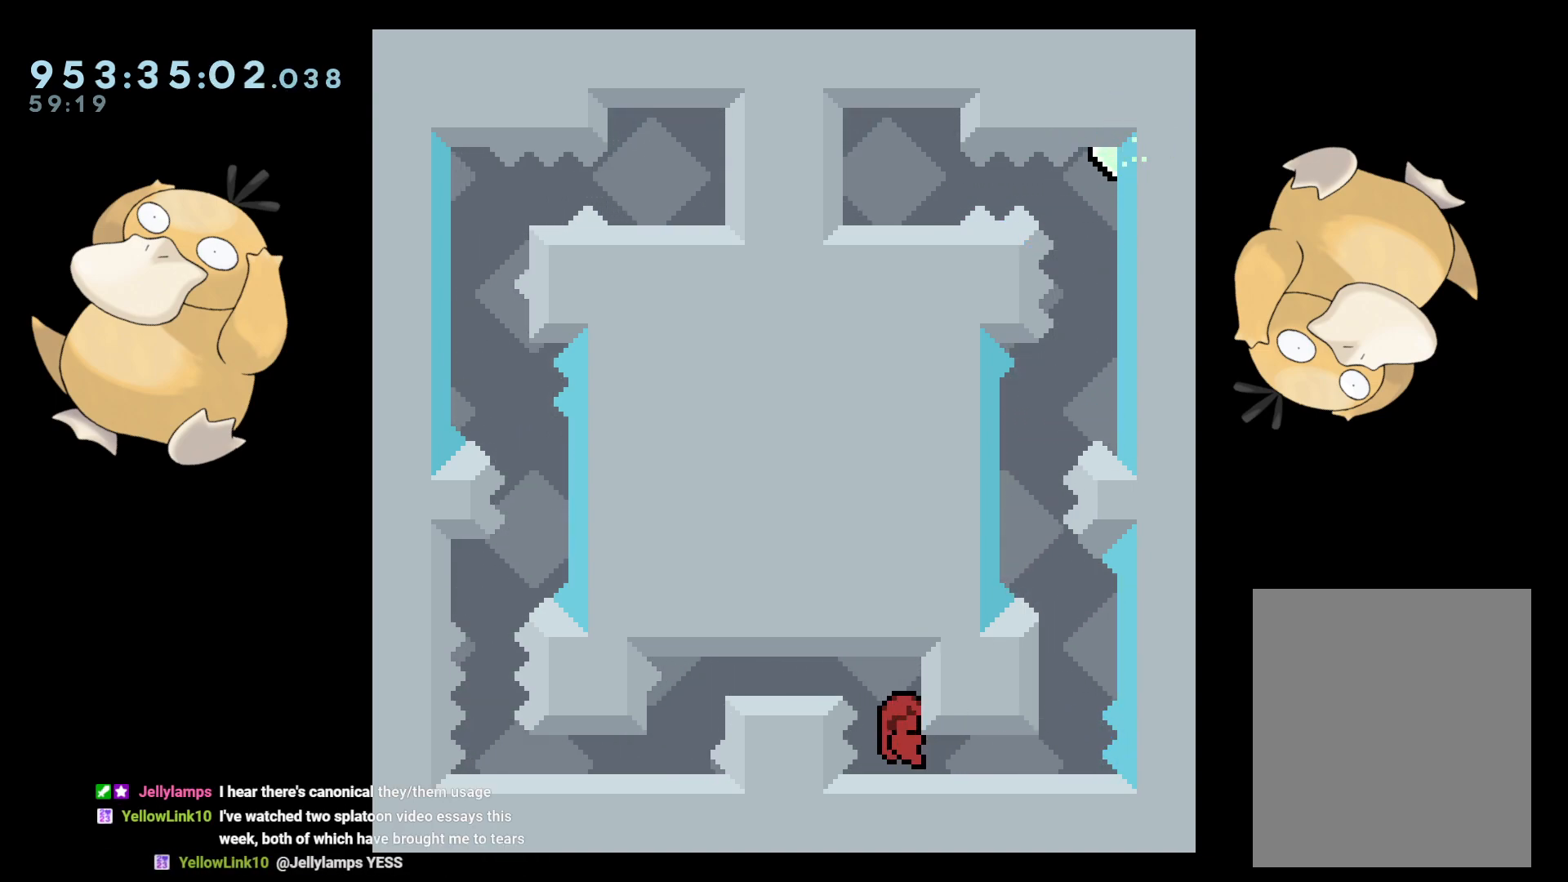
{"buttons": ["DPAD_DOWN"], "left_stick": "center", "right_stick": "center", "events": [[17, "L2", "up"], [383, "DPAD_DOWN", "down"]]}
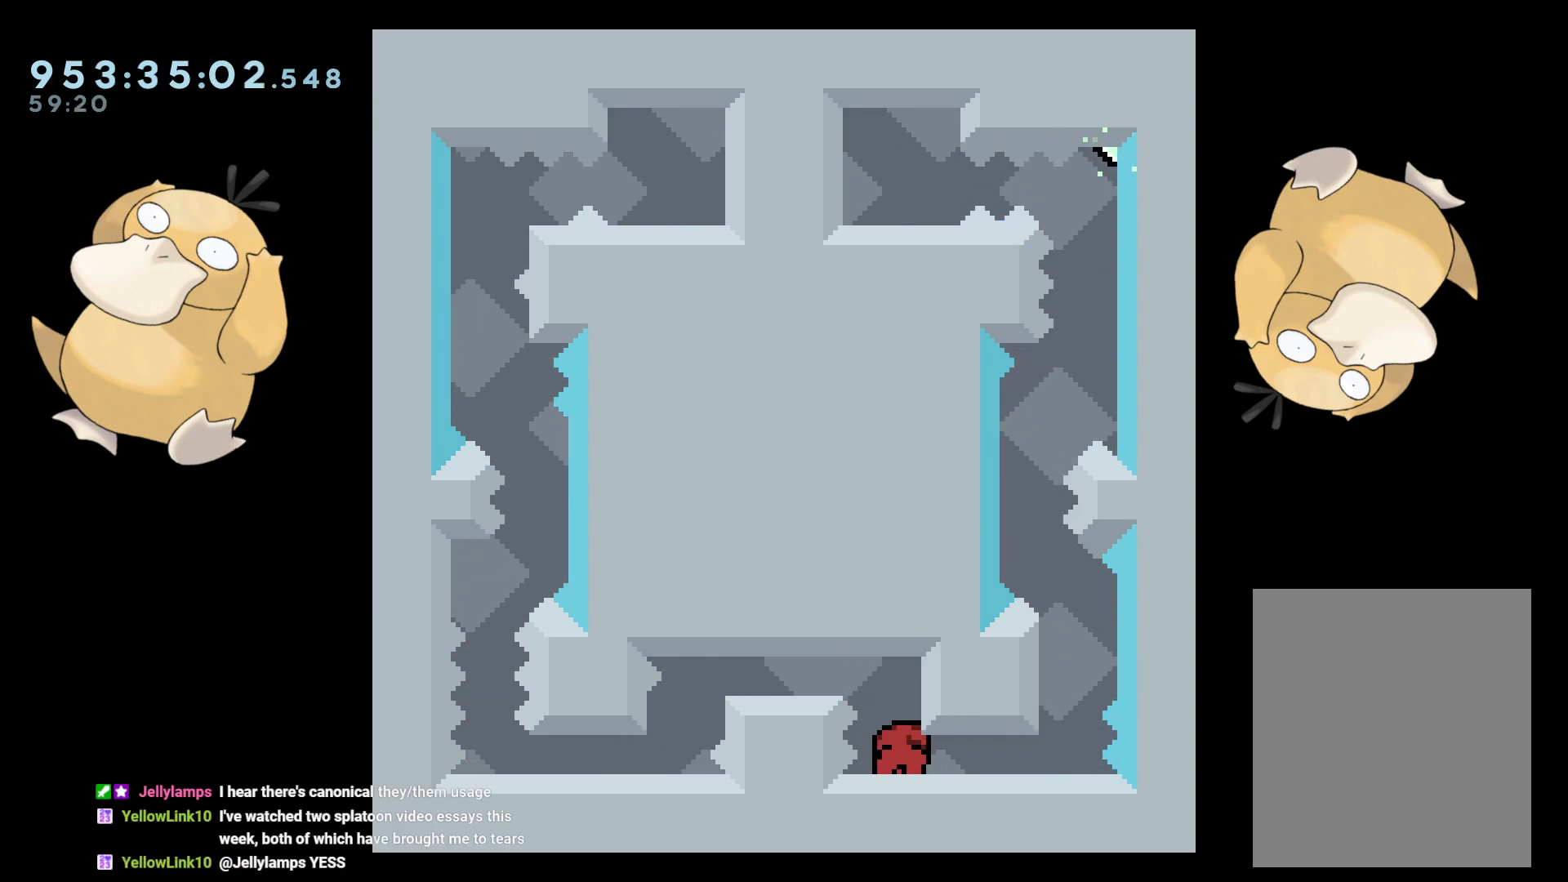
{"buttons": ["DPAD_DOWN"], "left_stick": "center", "right_stick": "center", "events": [[83, "DPAD_DOWN", "up"], [383, "DPAD_DOWN", "down"]]}
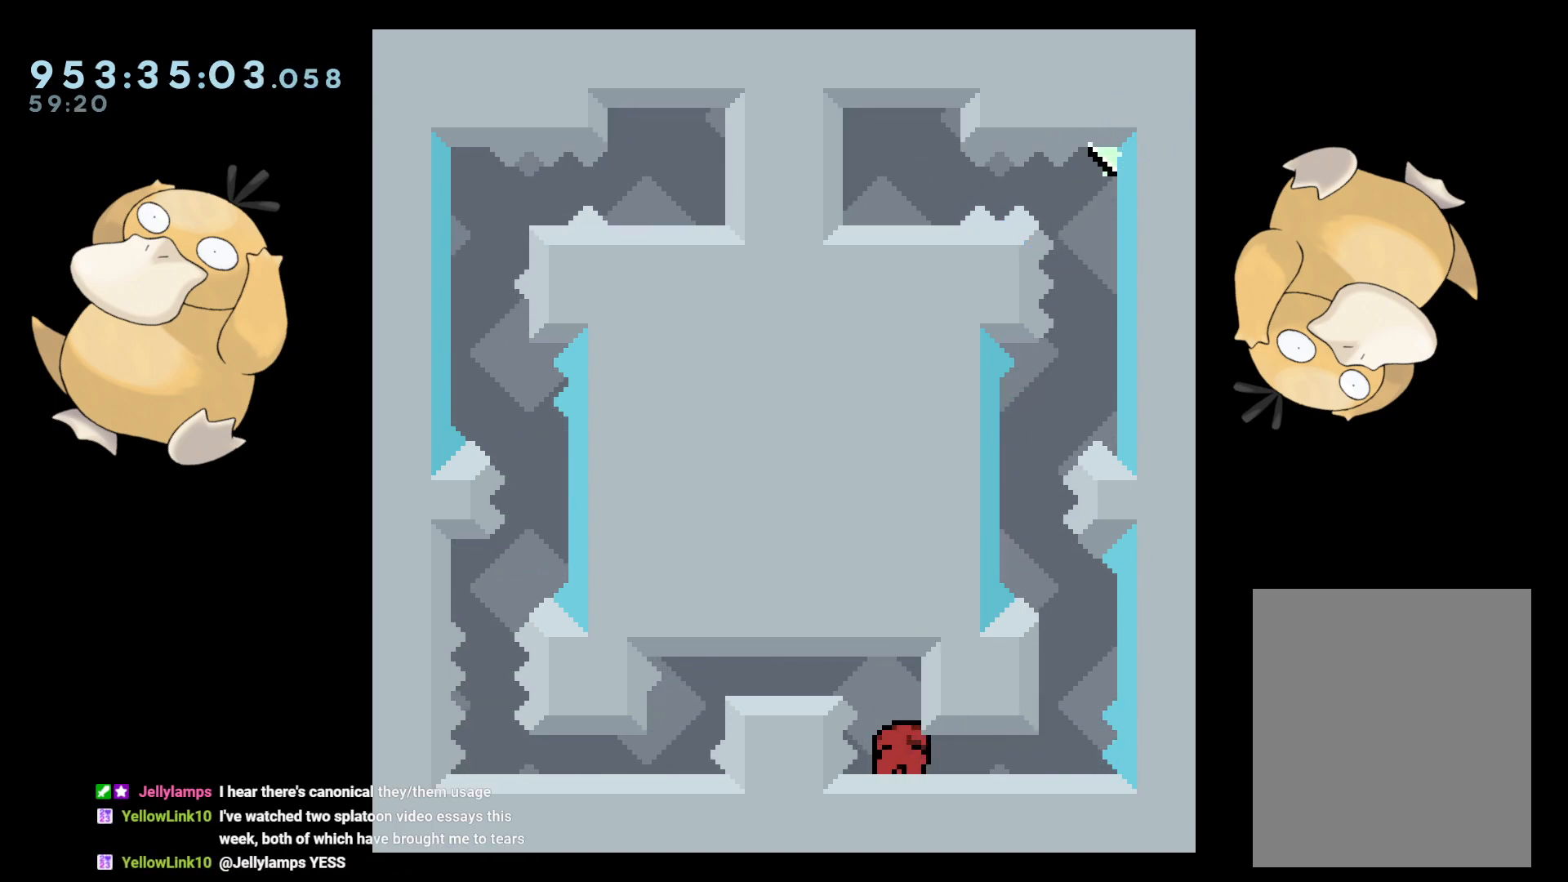
{"buttons": [], "left_stick": "center", "right_stick": "center", "events": [[133, "DPAD_LEFT", "down"], [217, "DPAD_LEFT", "up"], [267, "DPAD_DOWN", "up"]]}
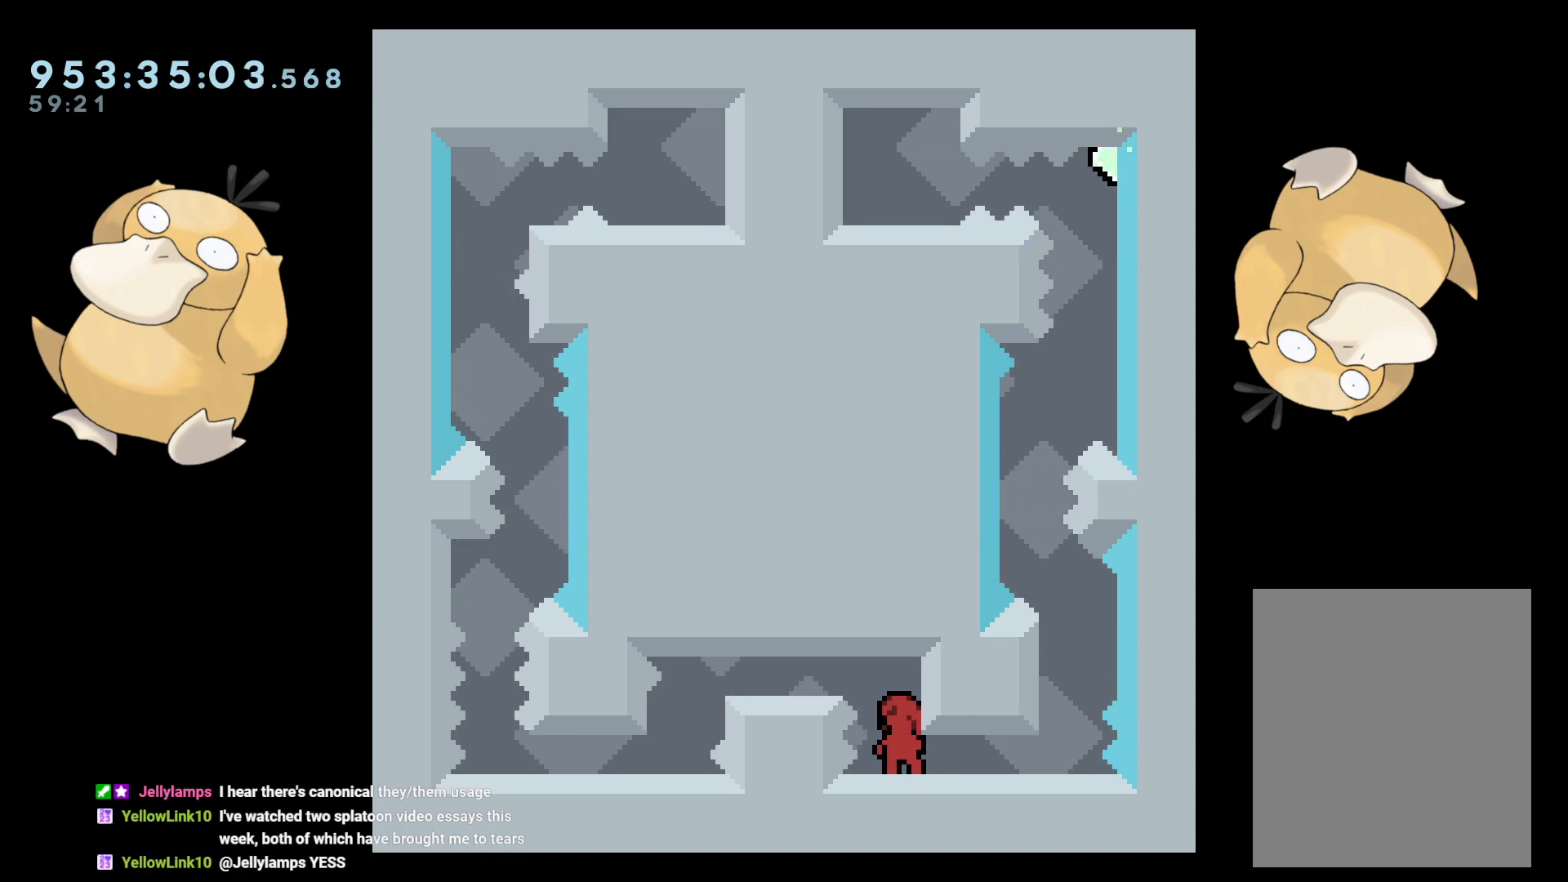
{"buttons": ["B", "DPAD_DOWN"], "left_stick": "center", "right_stick": "center", "events": [[150, "DPAD_DOWN", "down"], [317, "B", "down"]]}
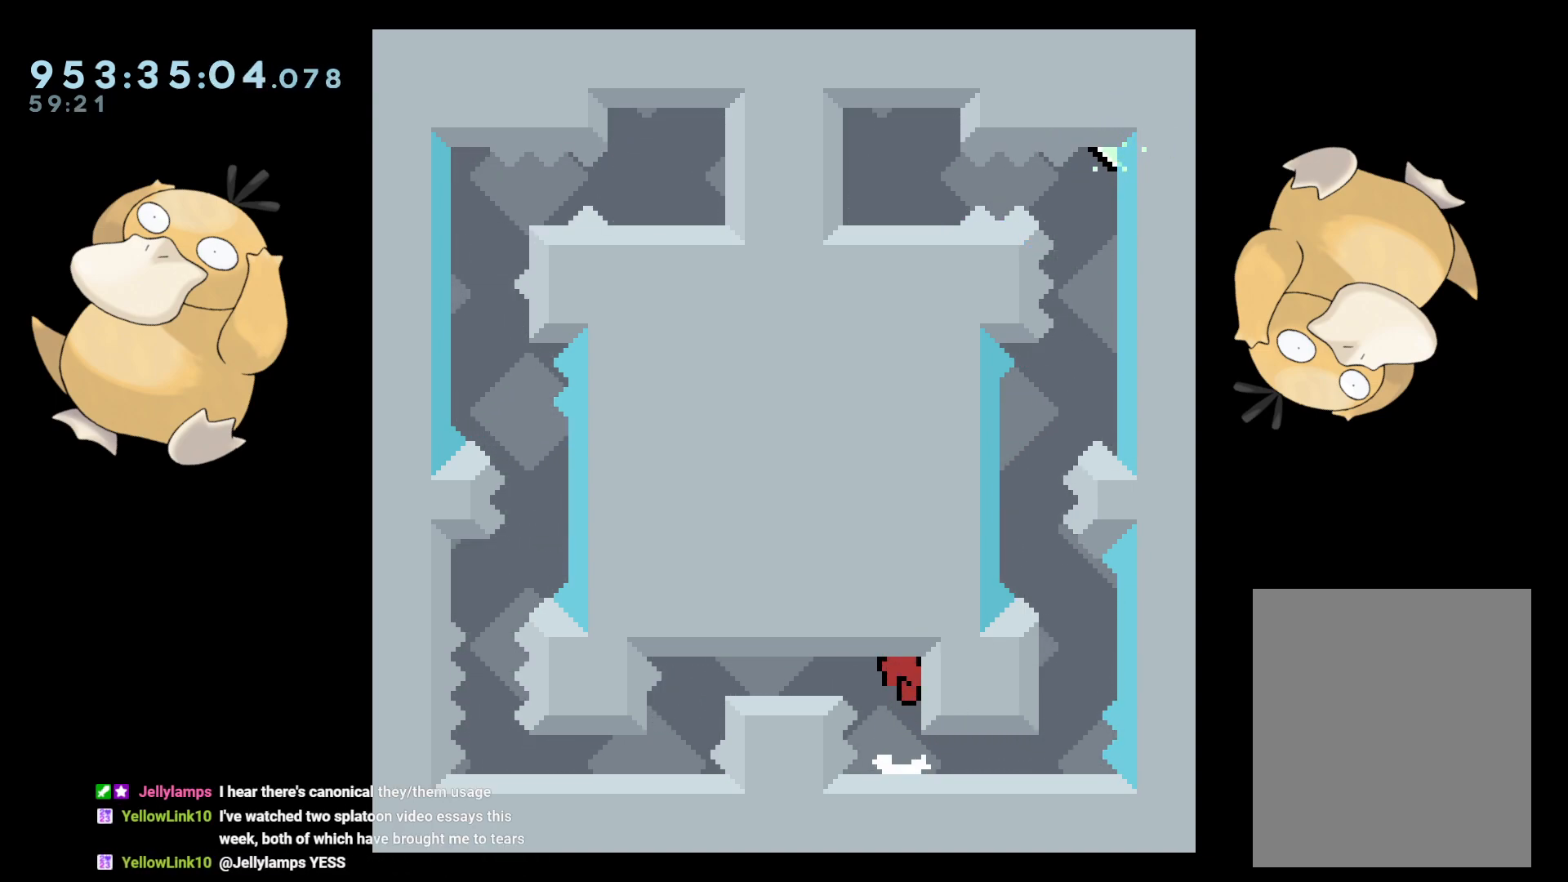
{"buttons": ["DPAD_DOWN"], "left_stick": "center", "right_stick": "center", "events": [[33, "DPAD_DOWN", "up"], [33, "DPAD_LEFT", "down"], [33, "R1", "down"], [133, "B", "up"], [133, "R1", "up"], [183, "DPAD_LEFT", "up"], [217, "DPAD_DOWN", "down"], [267, "R1", "down"], [383, "R1", "up"]]}
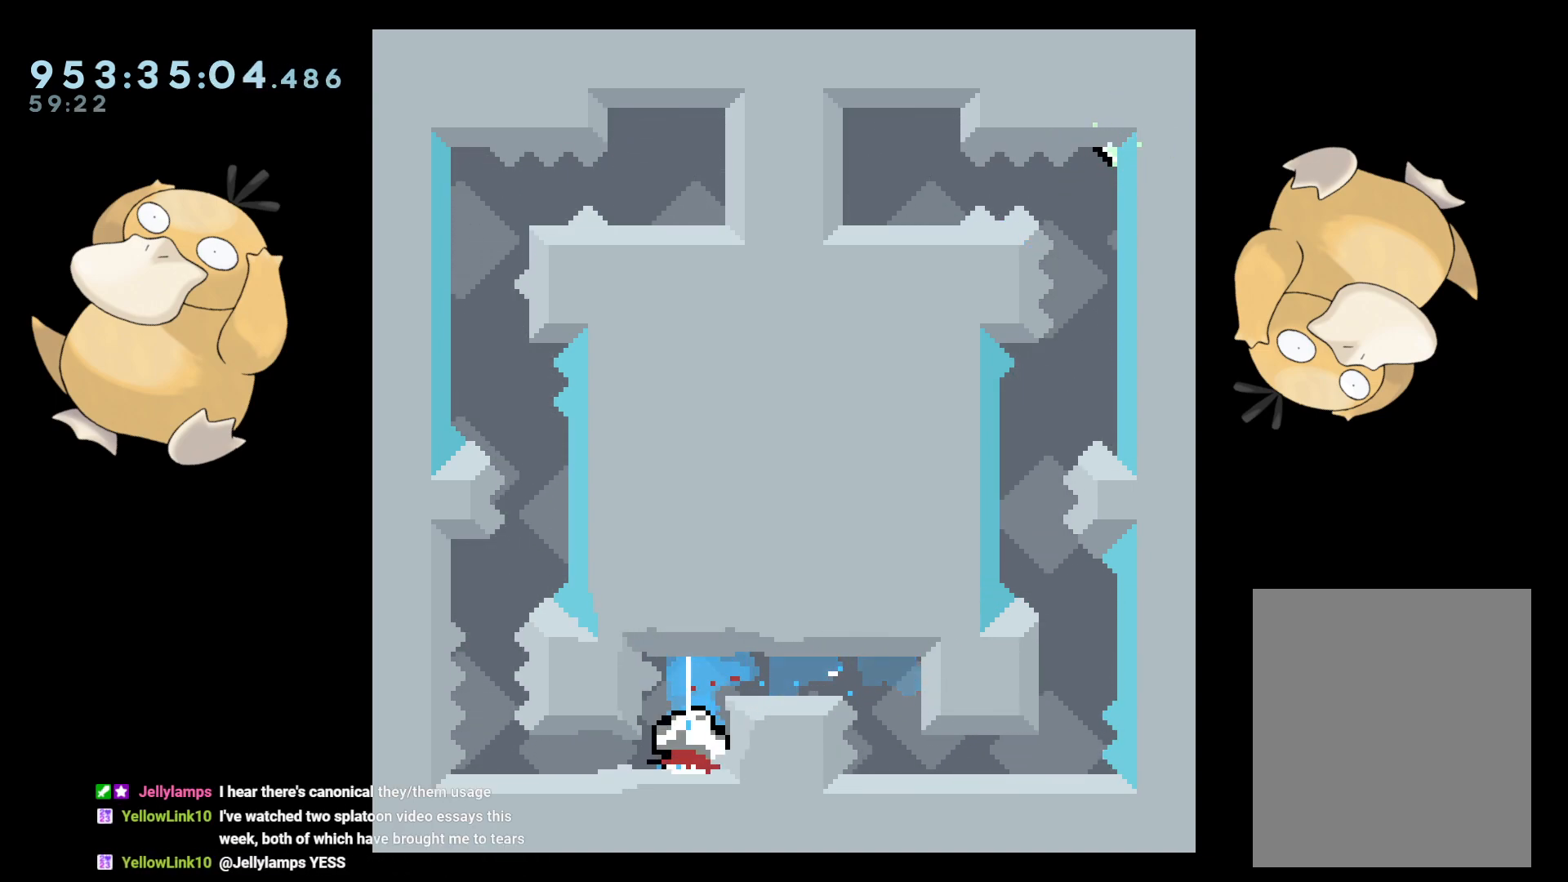
{"buttons": ["DPAD_DOWN"], "left_stick": "center", "right_stick": "center", "events": []}
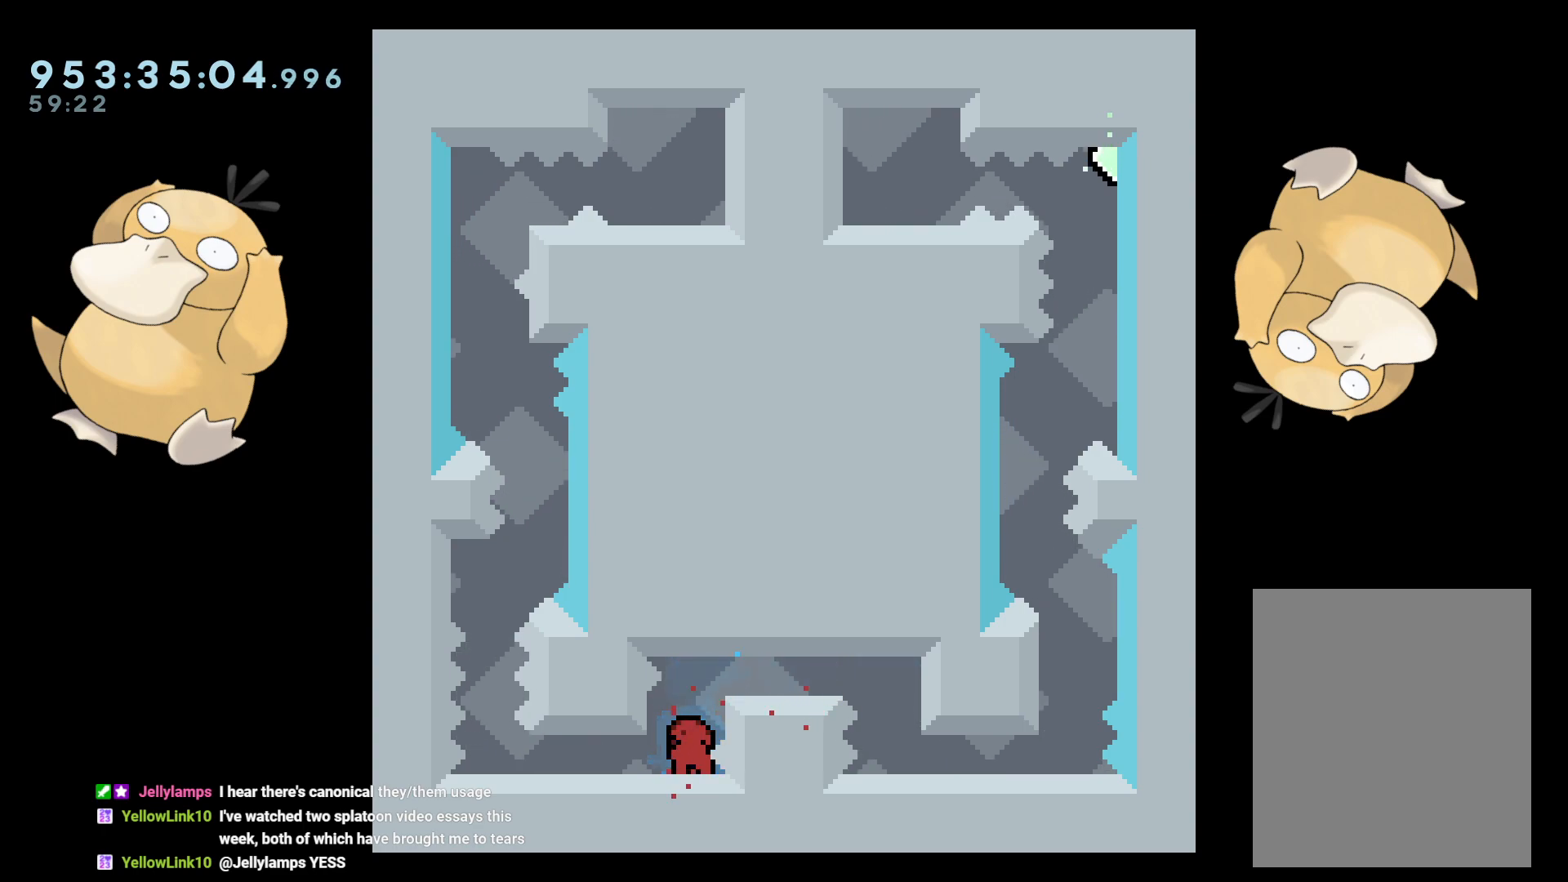
{"buttons": [], "left_stick": "center", "right_stick": "center", "events": [[217, "DPAD_DOWN", "up"]]}
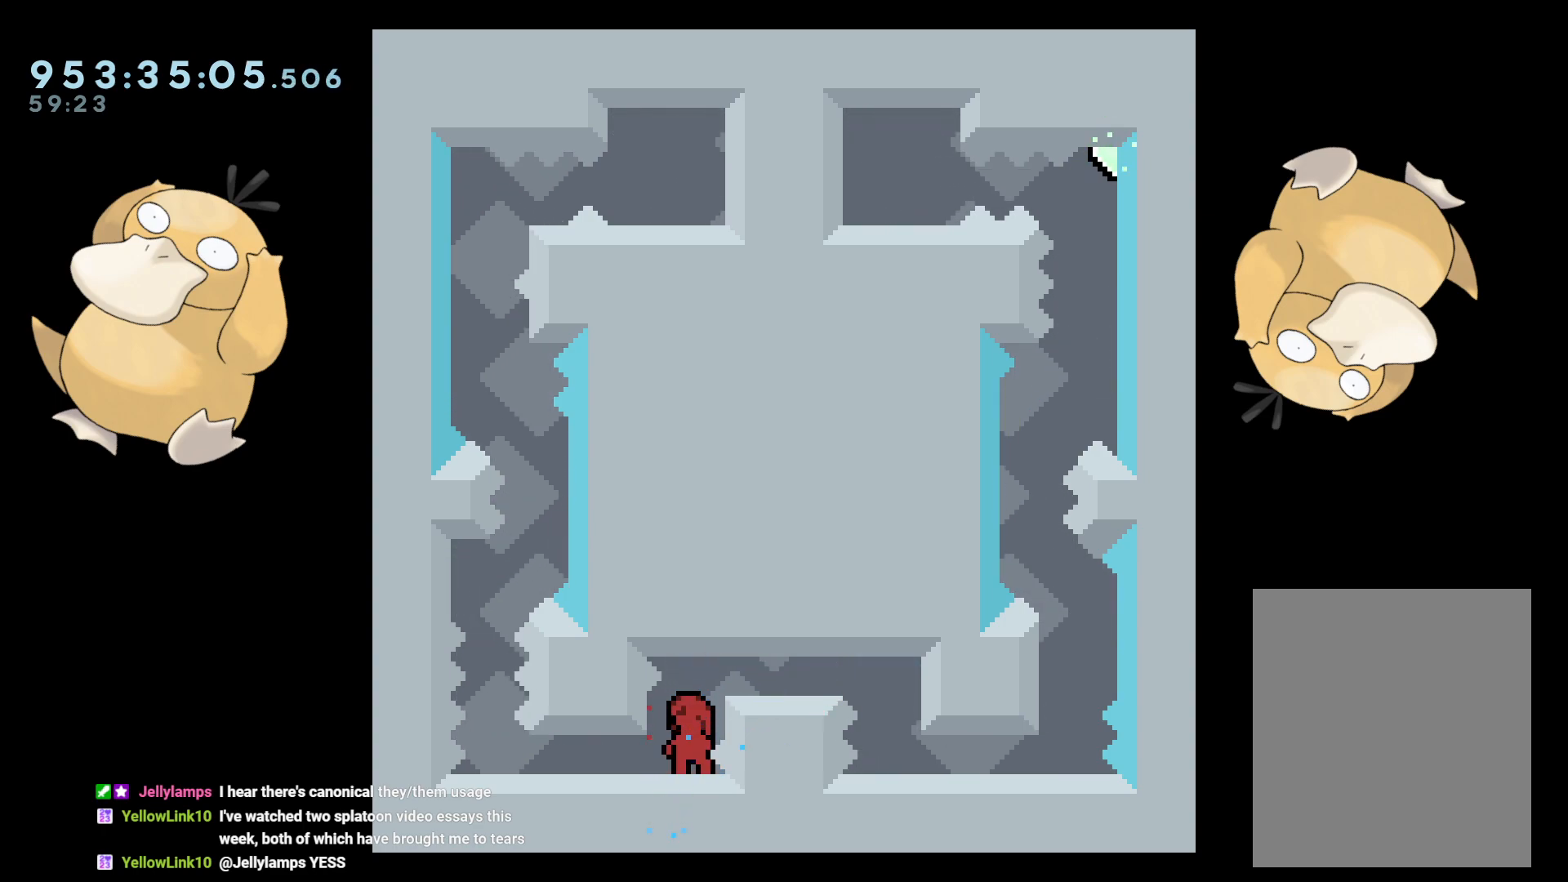
{"buttons": ["DPAD_DOWN", "DPAD_LEFT"], "left_stick": "center", "right_stick": "center", "events": [[83, "DPAD_LEFT", "down"], [250, "DPAD_LEFT", "up"], [433, "DPAD_DOWN", "down"], [450, "DPAD_LEFT", "down"]]}
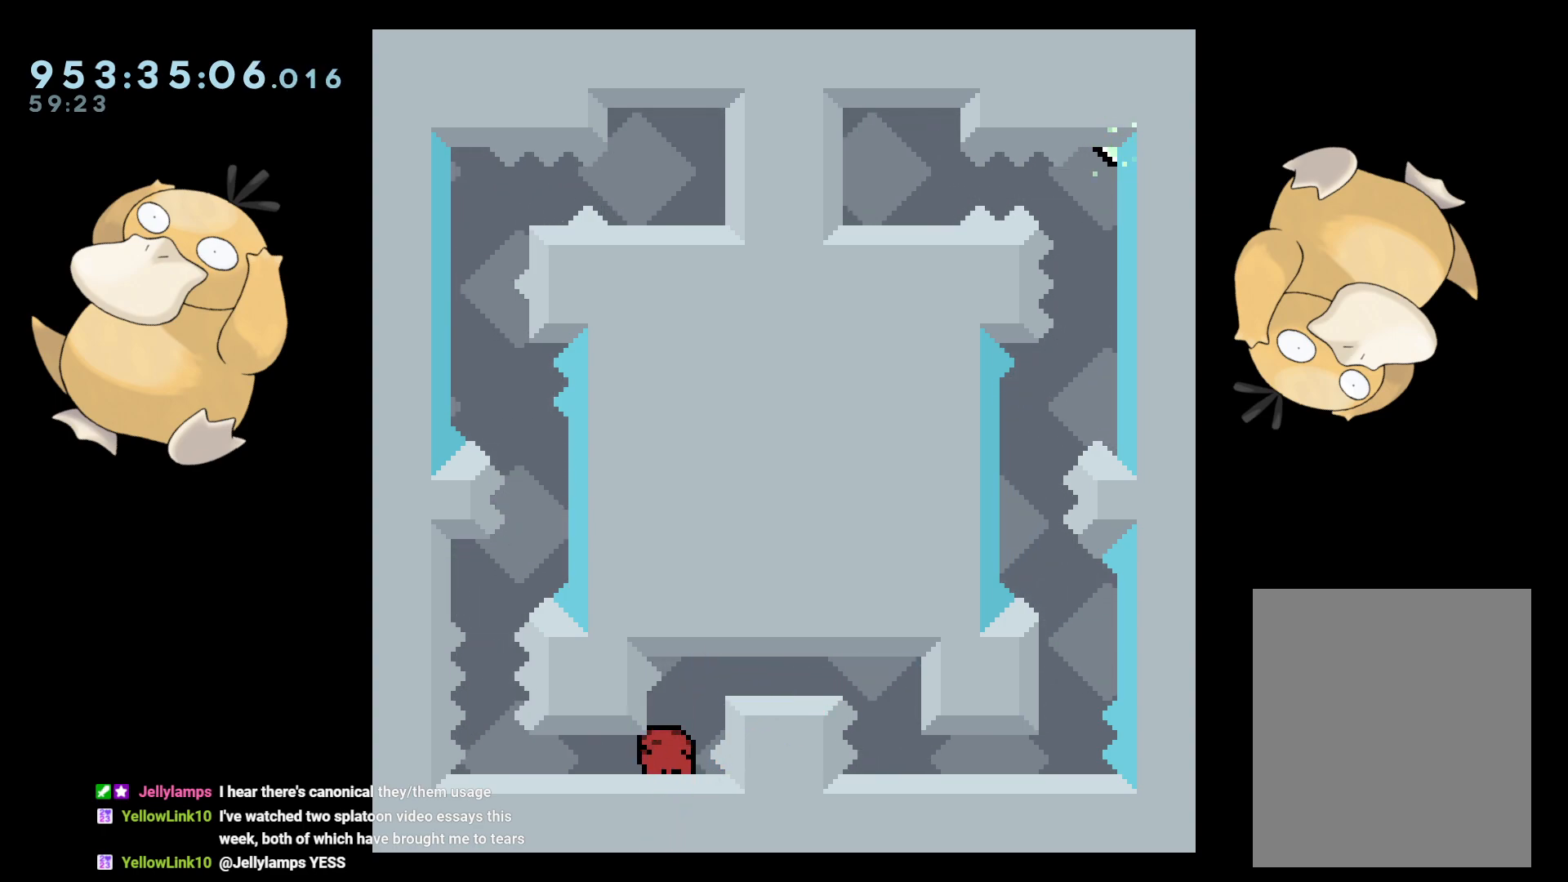
{"buttons": ["Y", "DPAD_DOWN"], "left_stick": "center", "right_stick": "center", "events": [[133, "Y", "down"], [283, "Y", "up"], [317, "DPAD_LEFT", "up"], [383, "Y", "down"]]}
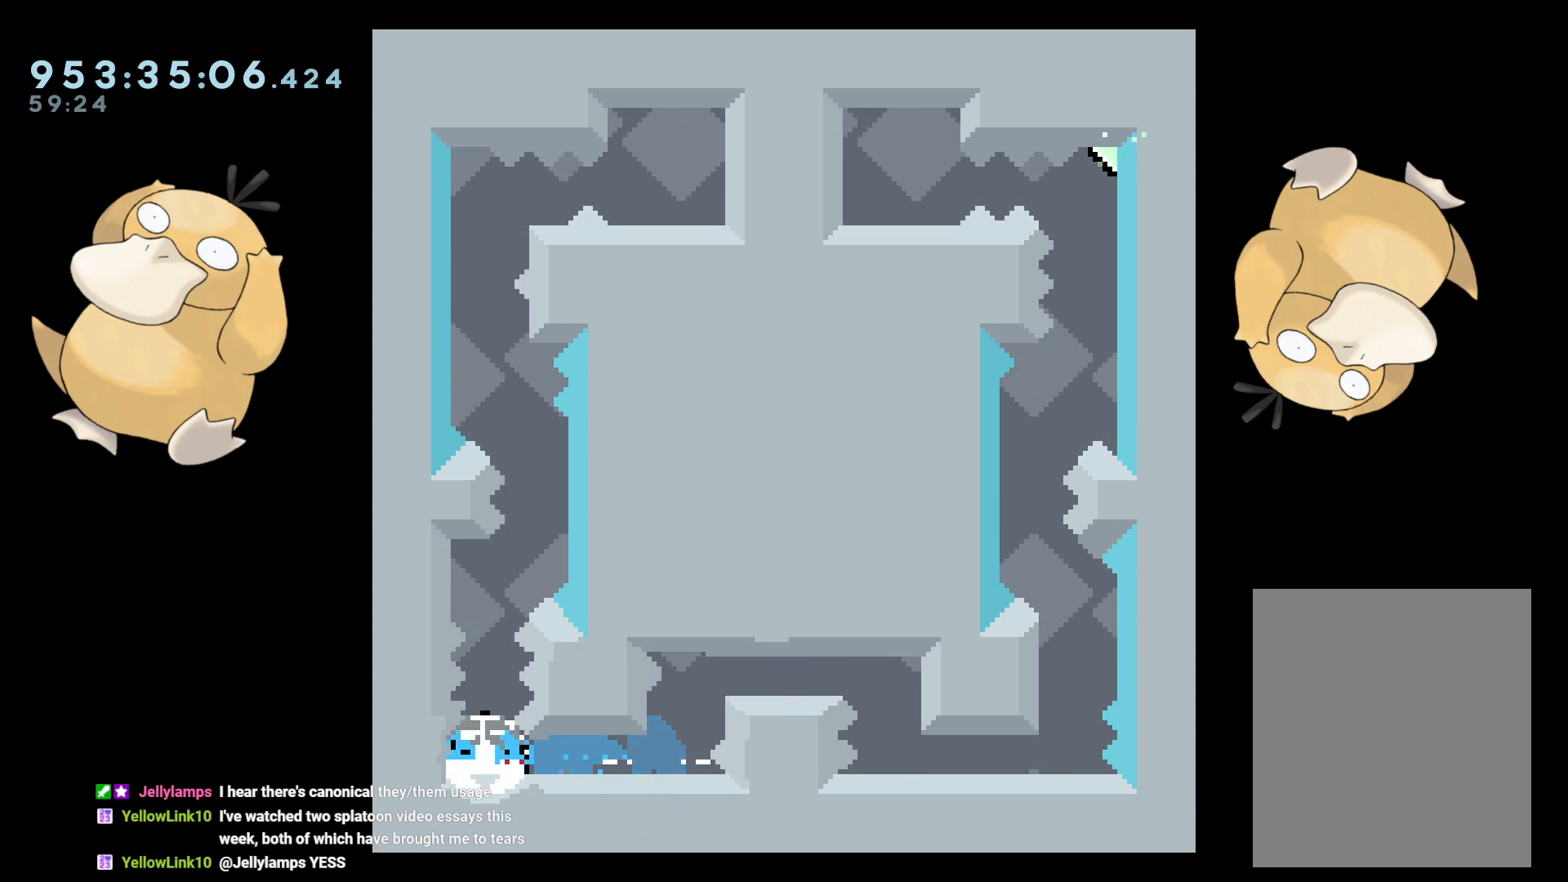
{"buttons": [], "left_stick": "center", "right_stick": "center", "events": [[50, "Y", "up"], [400, "DPAD_DOWN", "up"]]}
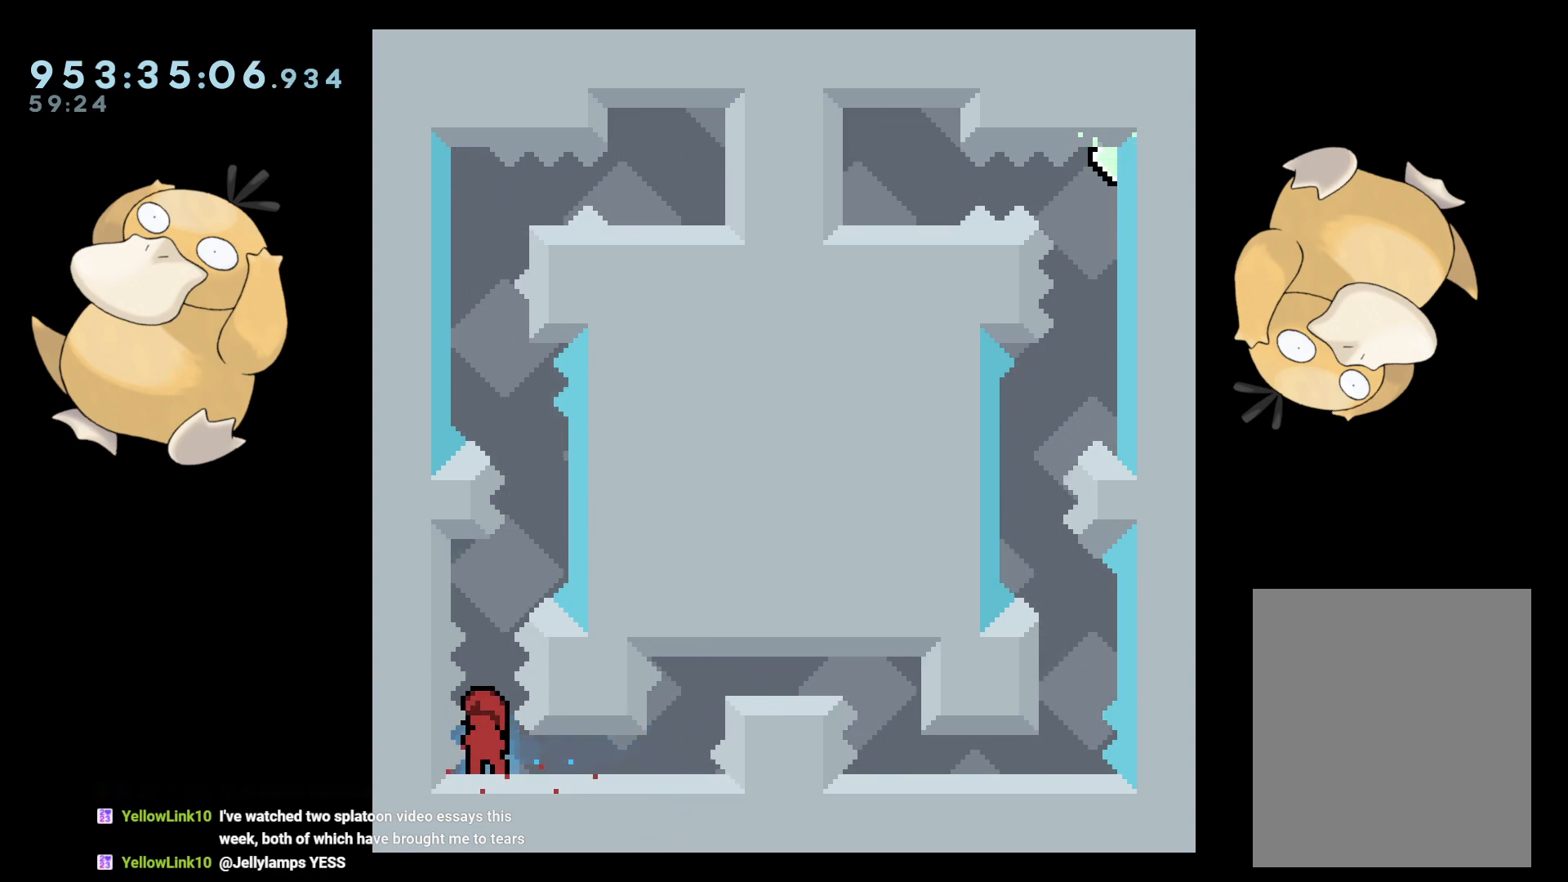
{"buttons": ["B"], "left_stick": "center", "right_stick": "center", "events": [[483, "B", "down"]]}
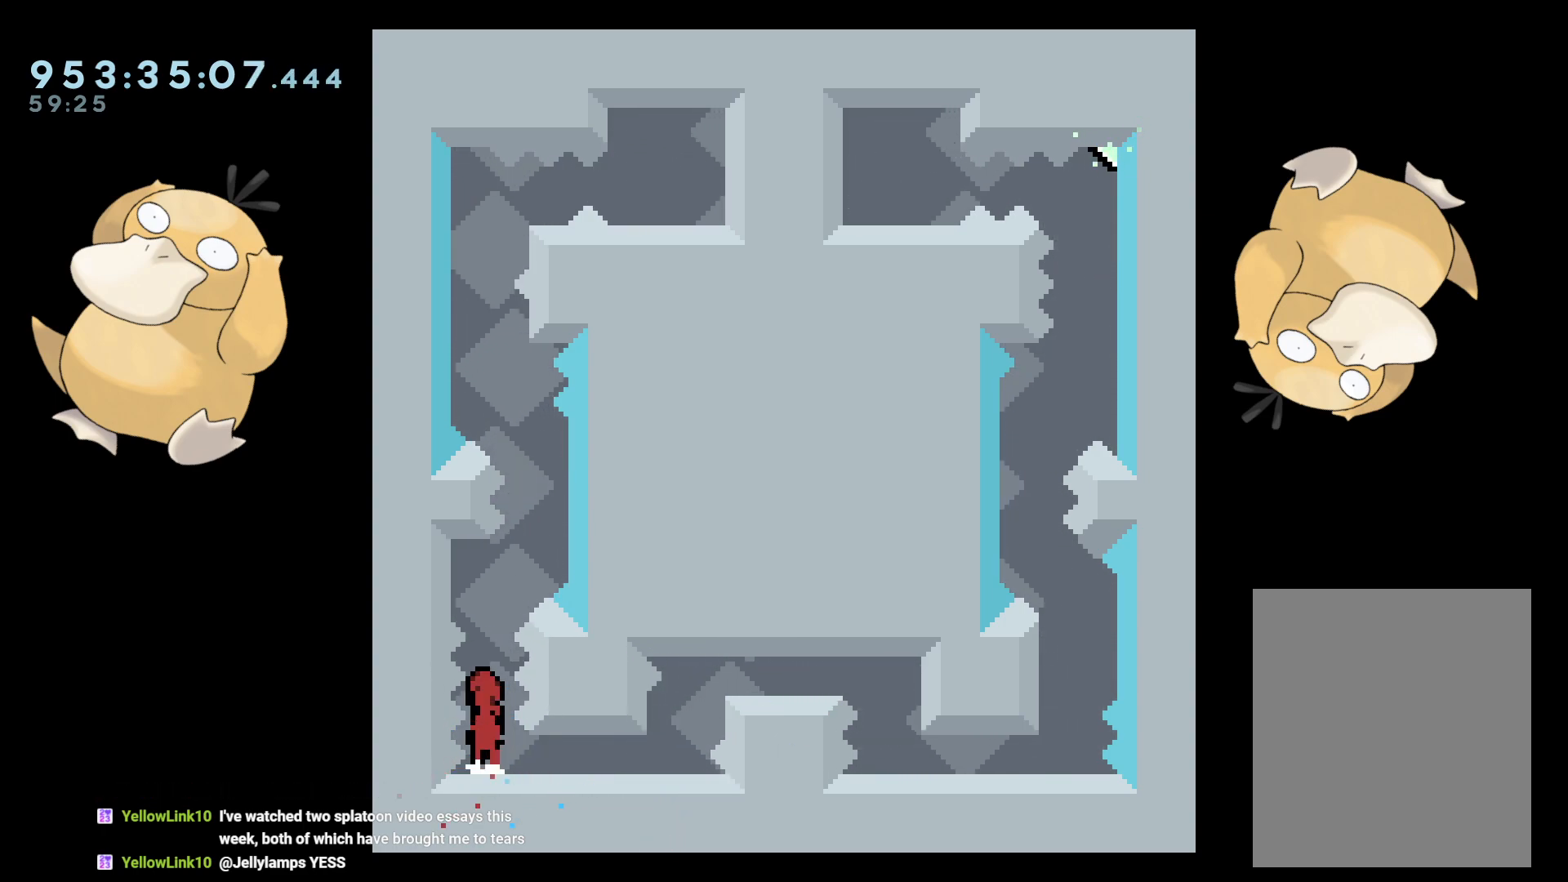
{"buttons": [], "left_stick": "center", "right_stick": "center", "events": [[117, "B", "up"]]}
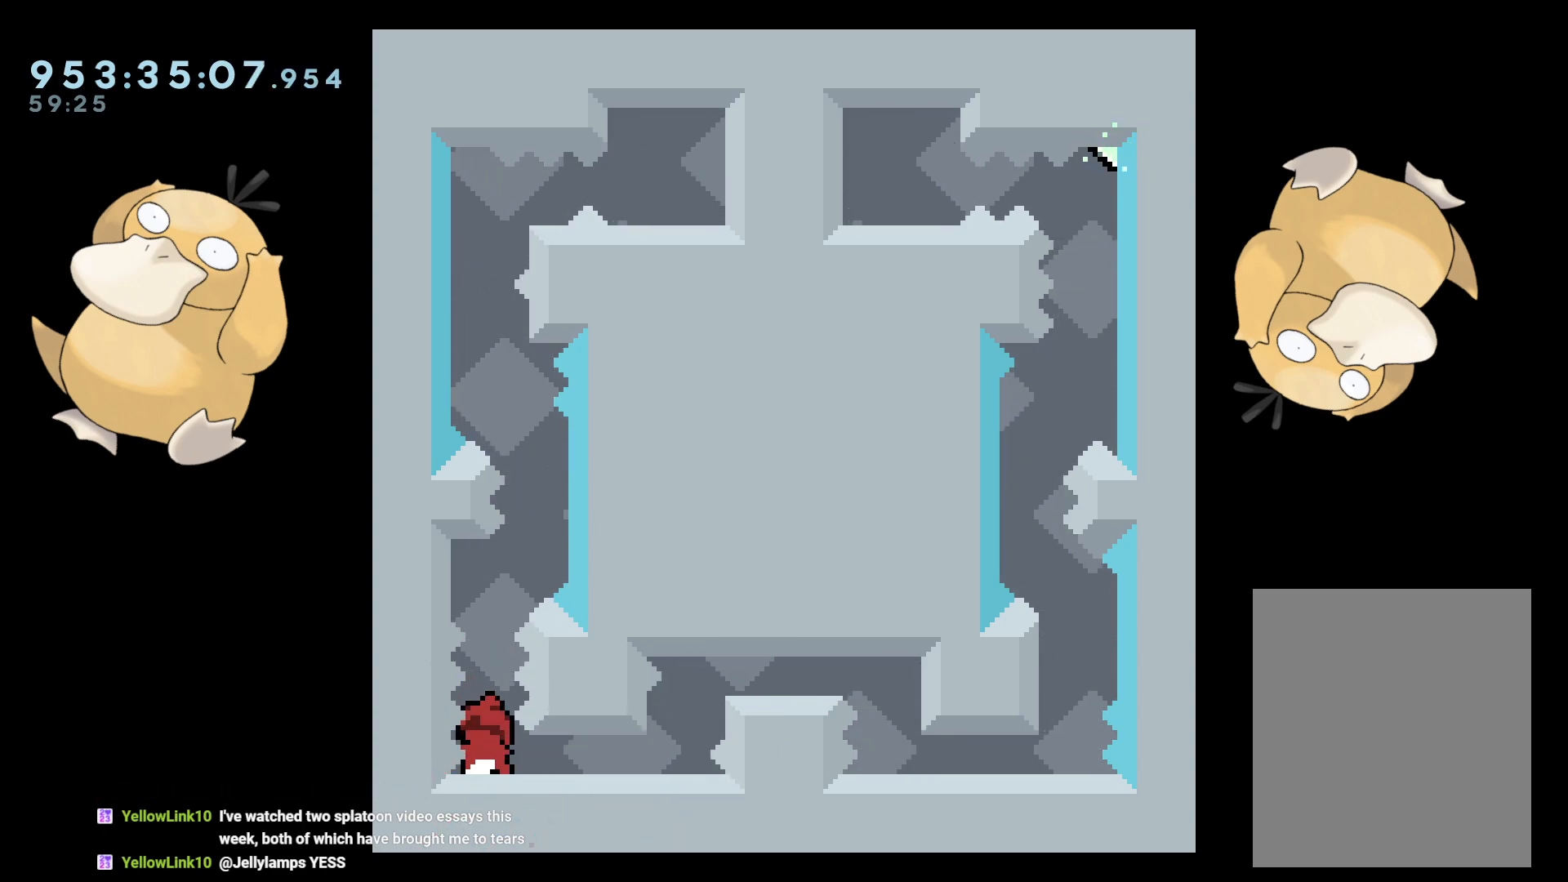
{"buttons": [], "left_stick": "center", "right_stick": "center", "events": [[367, "DPAD_UP", "down"], [367, "Y", "down"], [483, "DPAD_UP", "up"], [483, "Y", "up"]]}
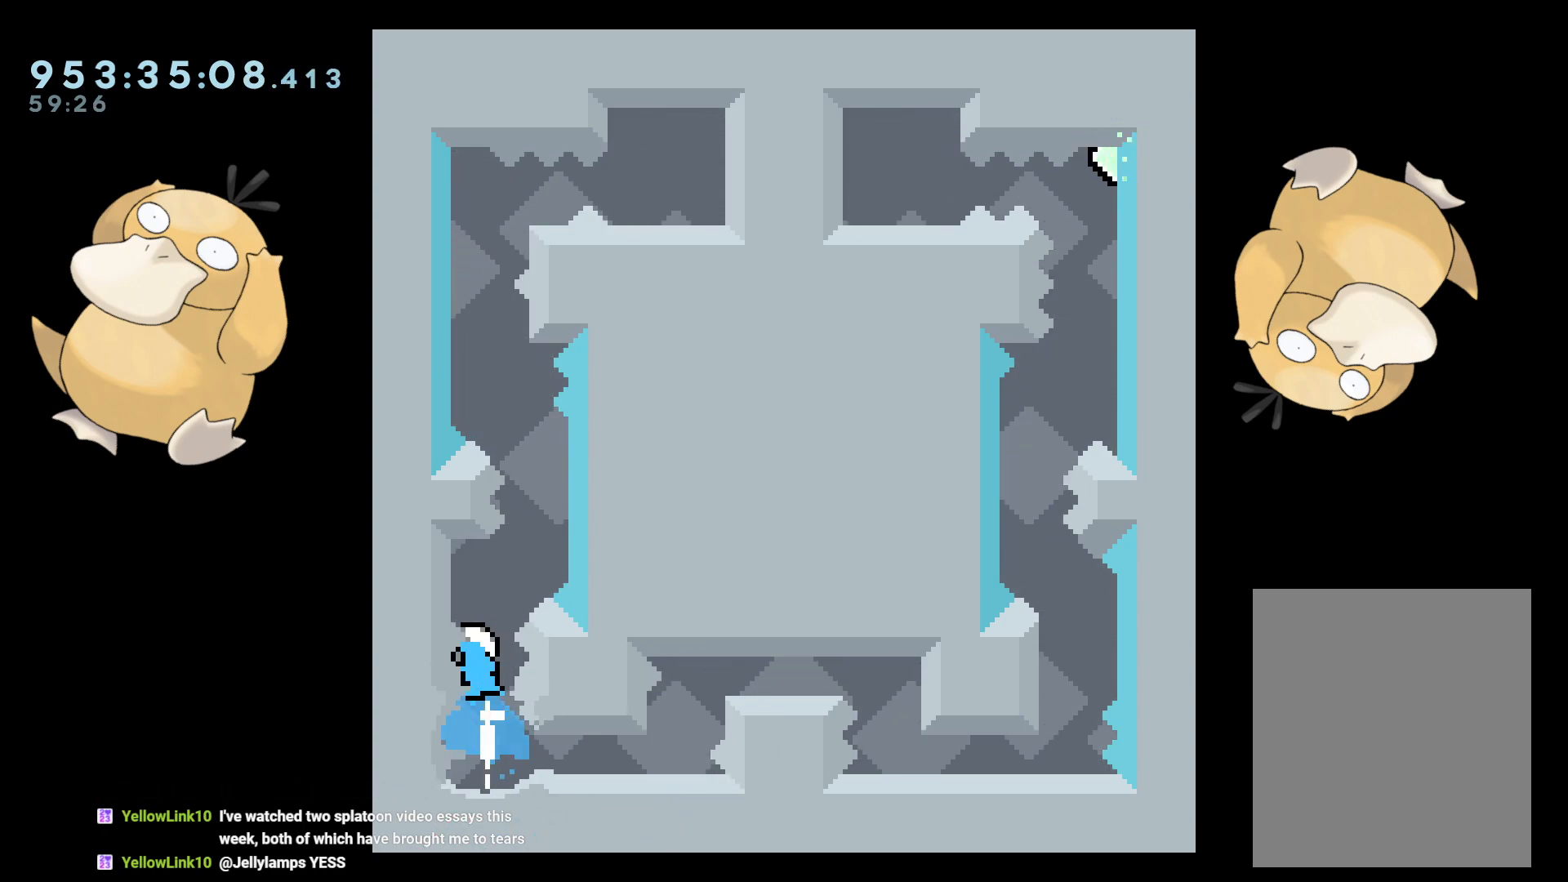
{"buttons": ["R2"], "left_stick": "center", "right_stick": "center", "events": [[67, "B", "down"], [250, "R2", "down"], [283, "B", "up"]]}
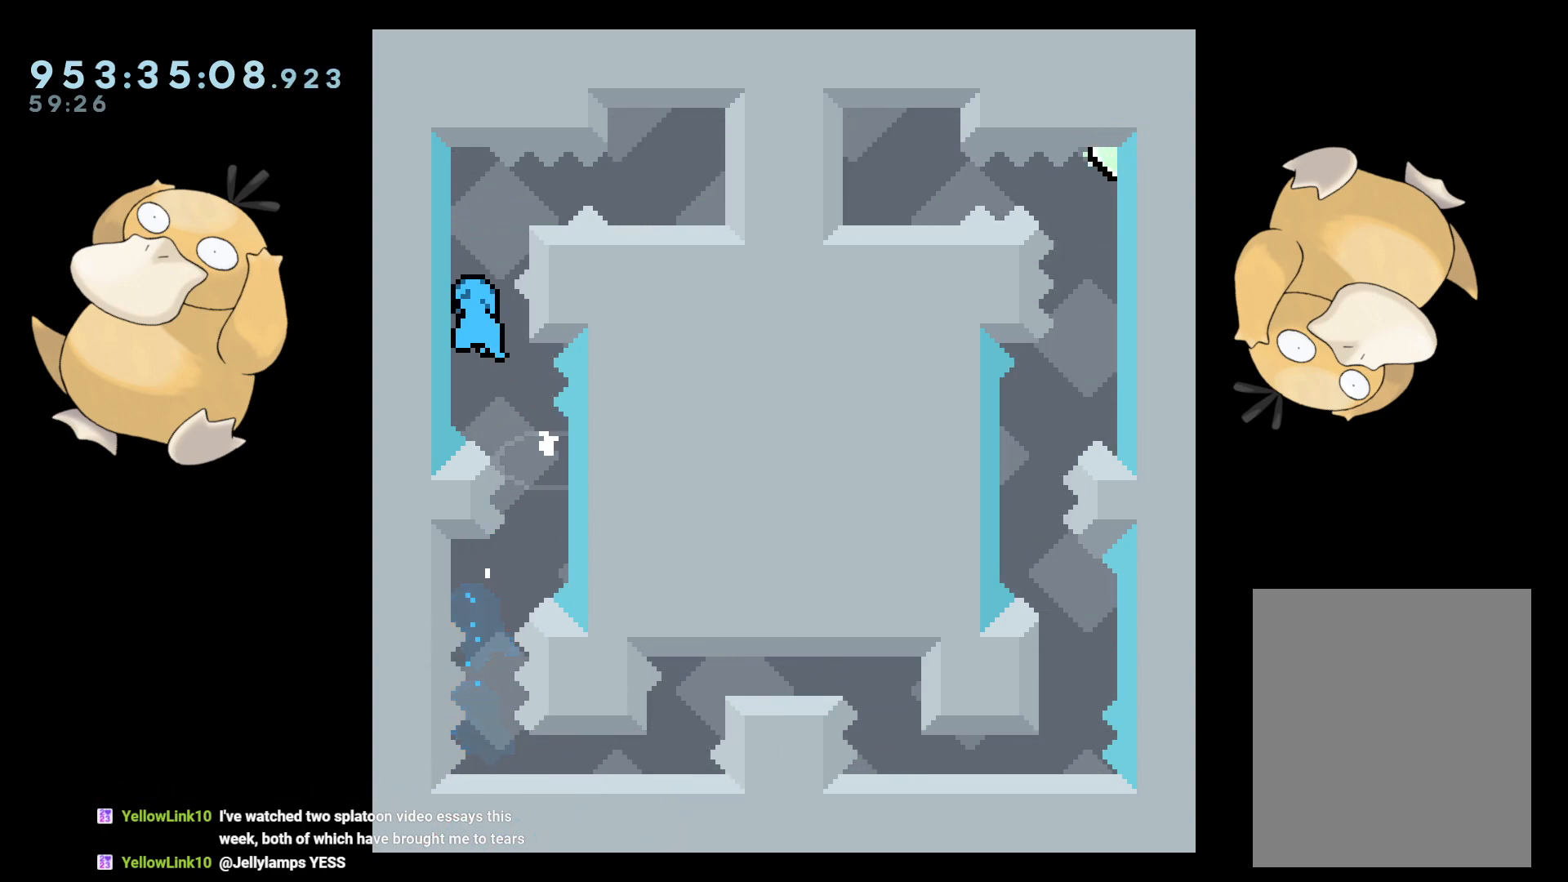
{"buttons": ["R2"], "left_stick": "center", "right_stick": "center", "events": [[133, "R2", "up"], [150, "B", "down"], [233, "B", "up"], [233, "R2", "down"]]}
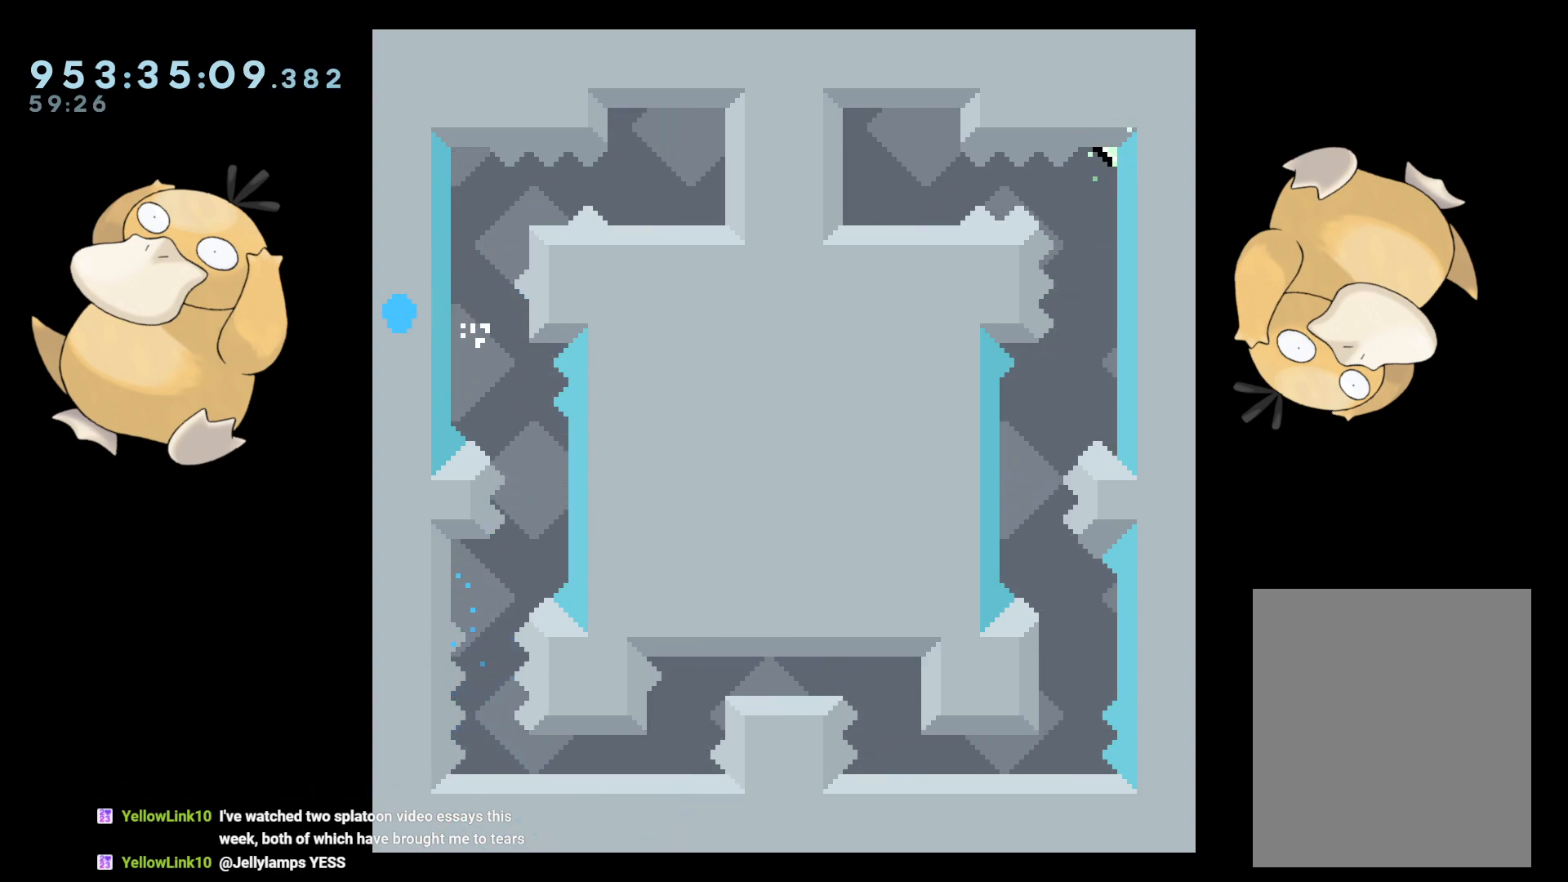
{"buttons": [], "left_stick": "center", "right_stick": "center", "events": [[100, "A", "down"], [100, "R2", "up"], [217, "A", "up"]]}
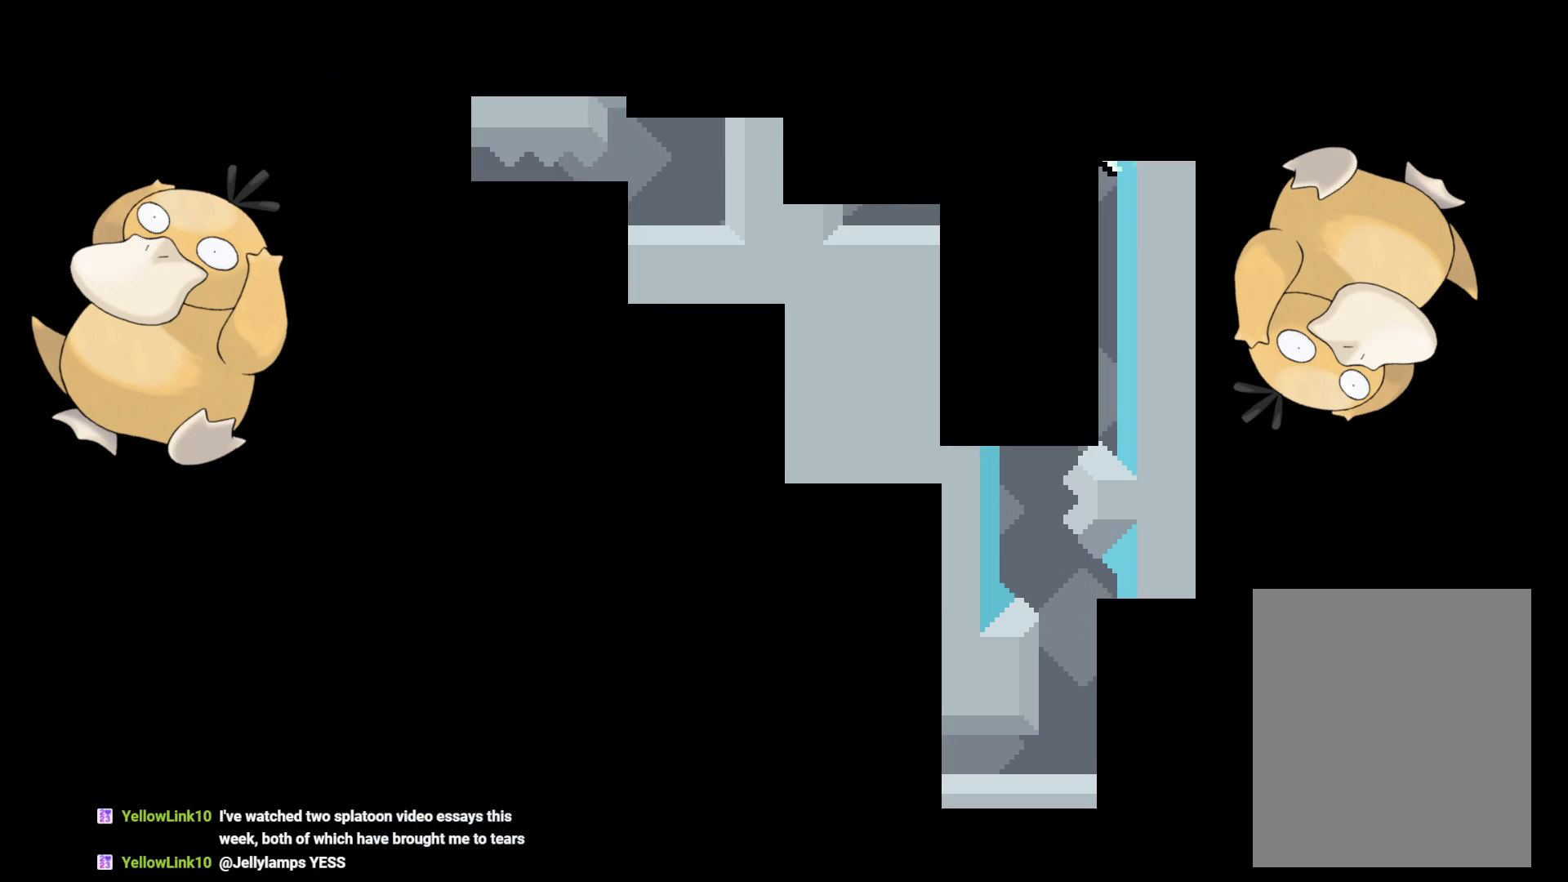
{"buttons": [], "left_stick": "center", "right_stick": "center", "events": []}
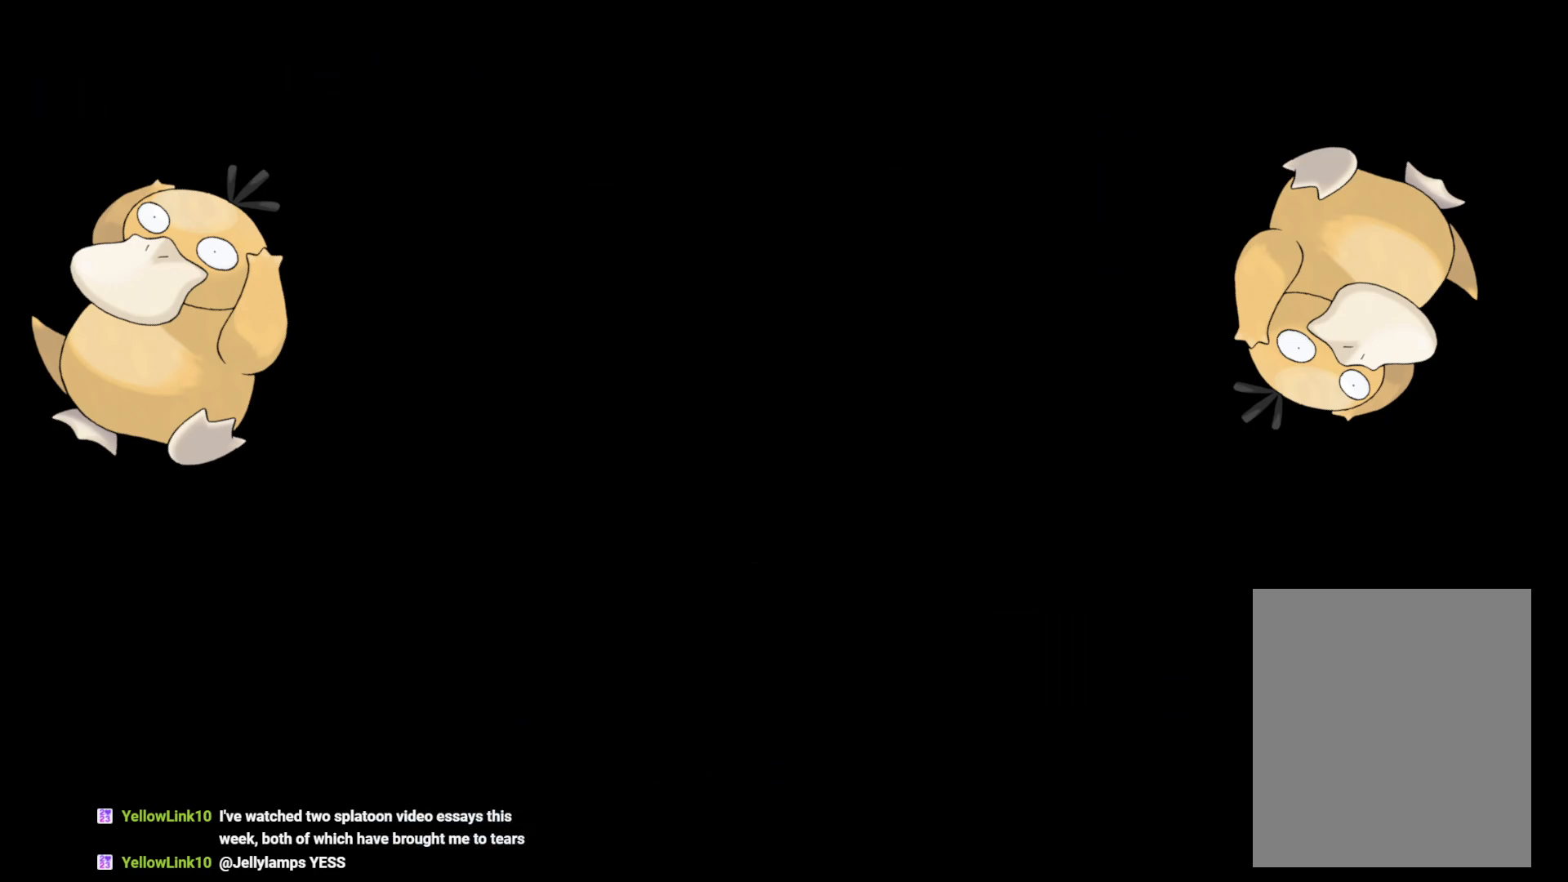
{"buttons": [], "left_stick": "center", "right_stick": "center", "events": []}
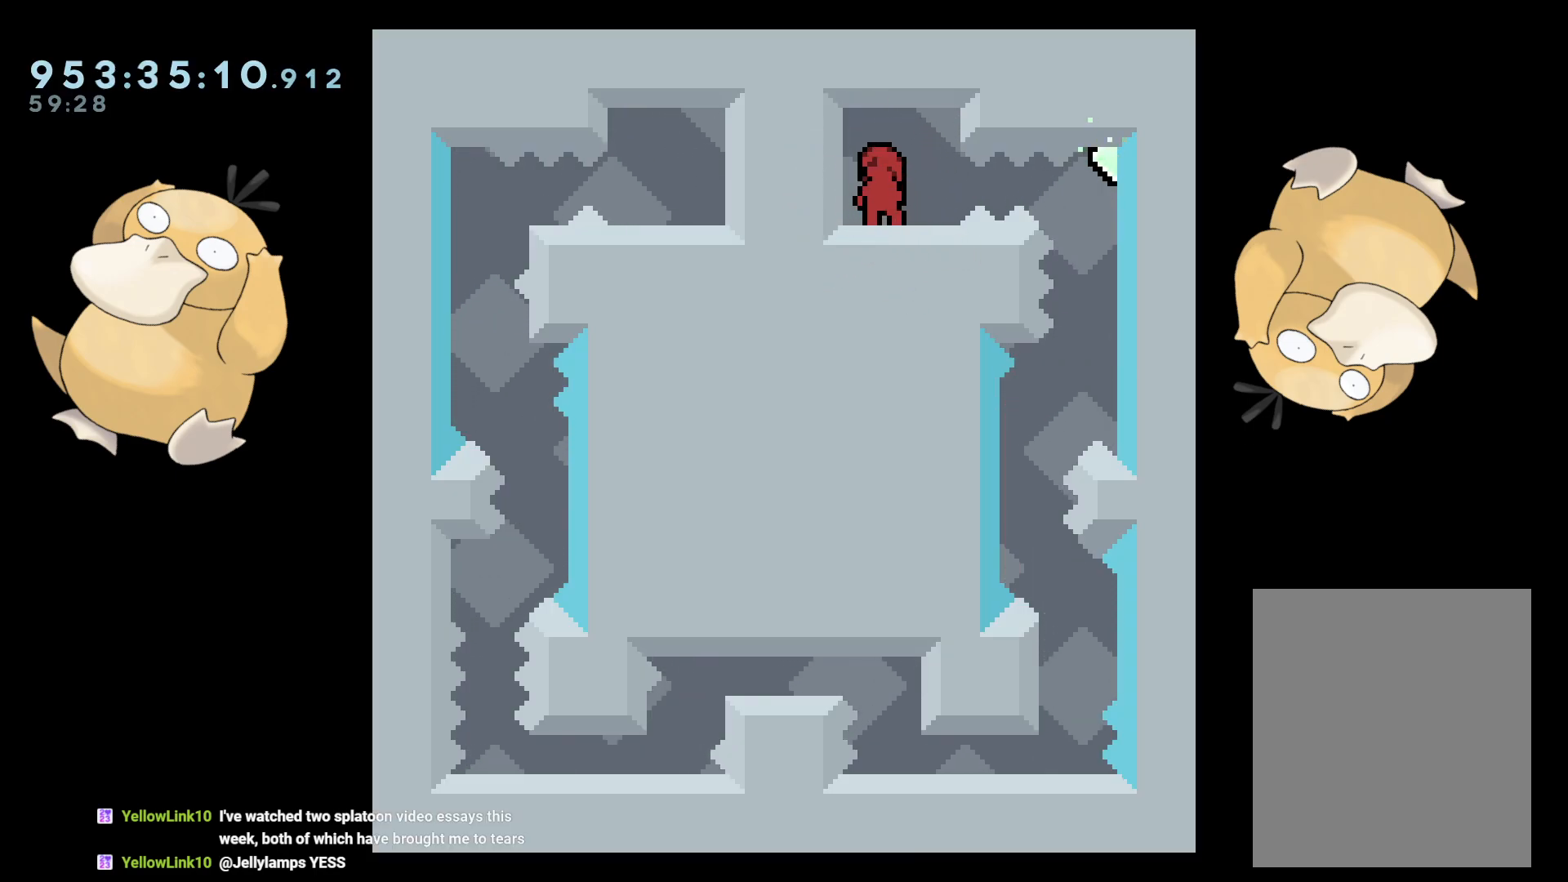
{"buttons": [], "left_stick": "center", "right_stick": "center", "events": []}
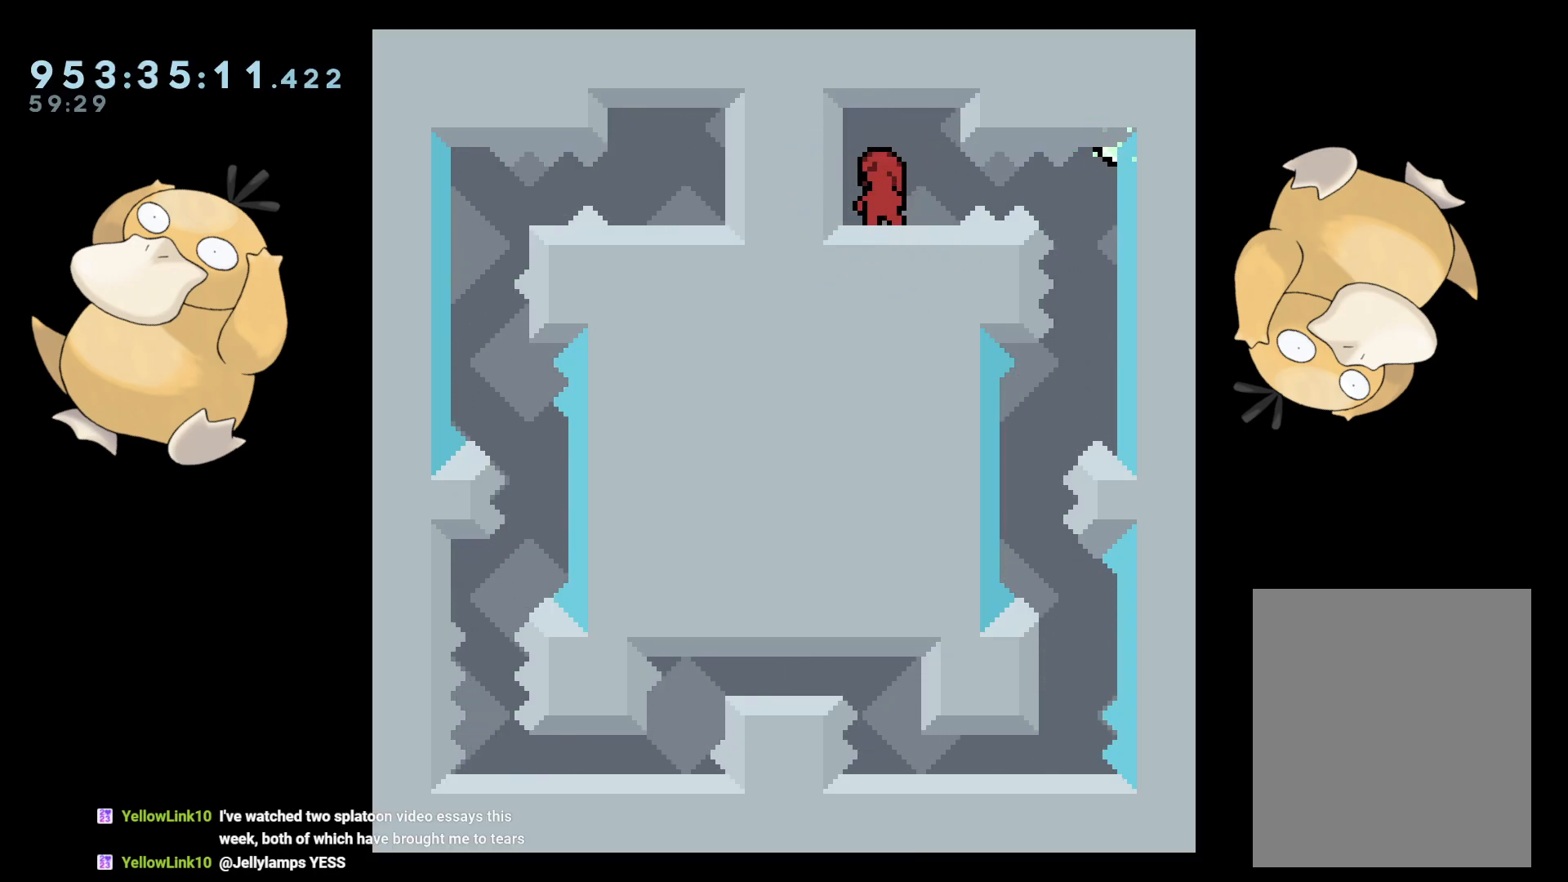
{"buttons": [], "left_stick": "center", "right_stick": "center", "events": []}
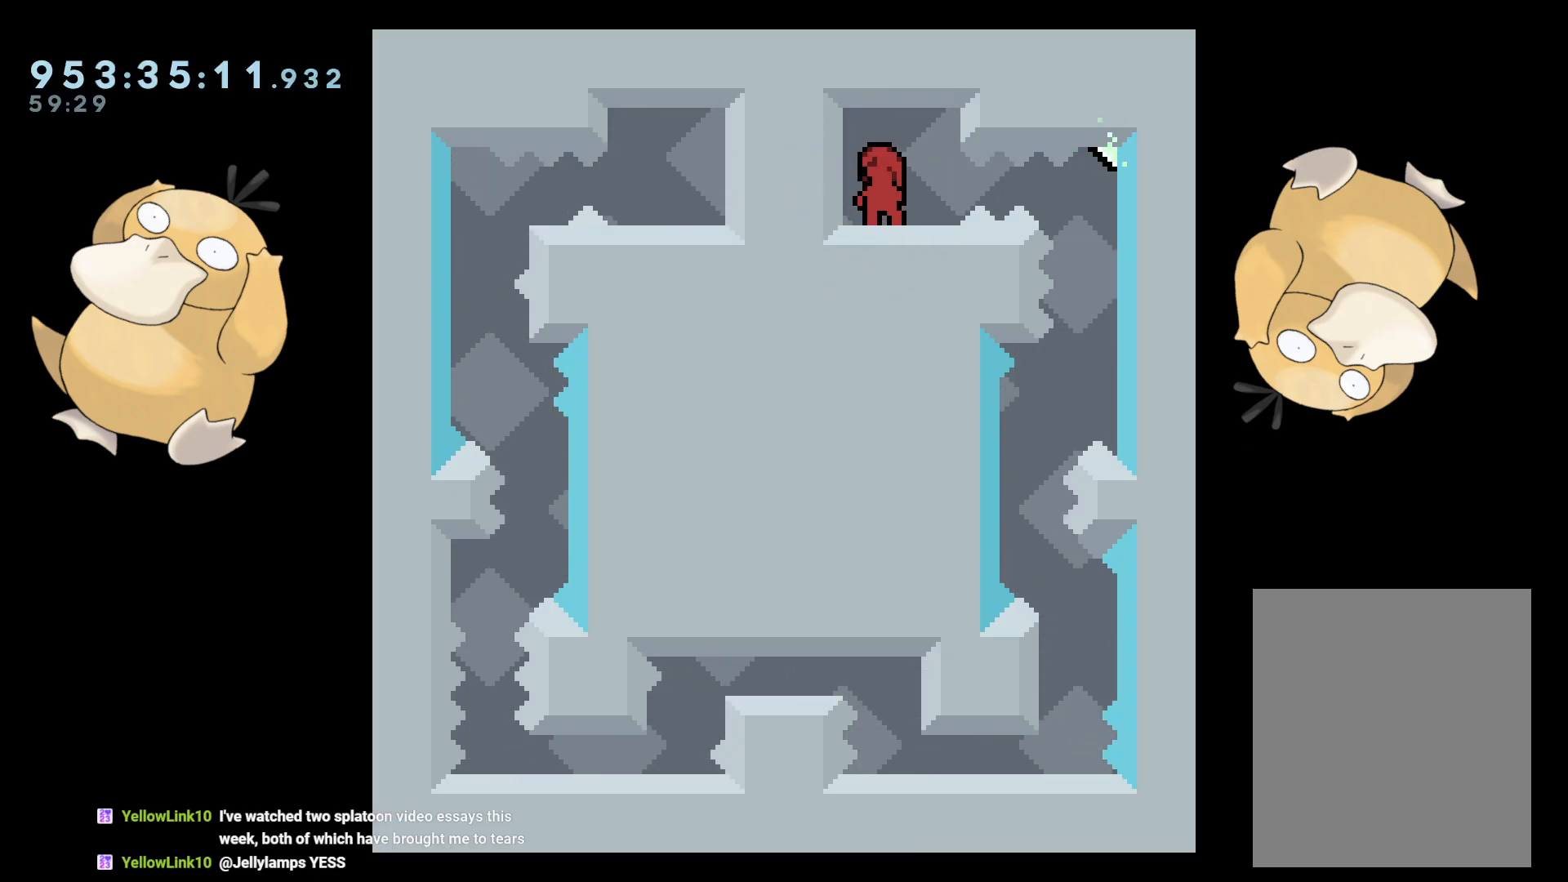
{"buttons": [], "left_stick": "center", "right_stick": "center", "events": []}
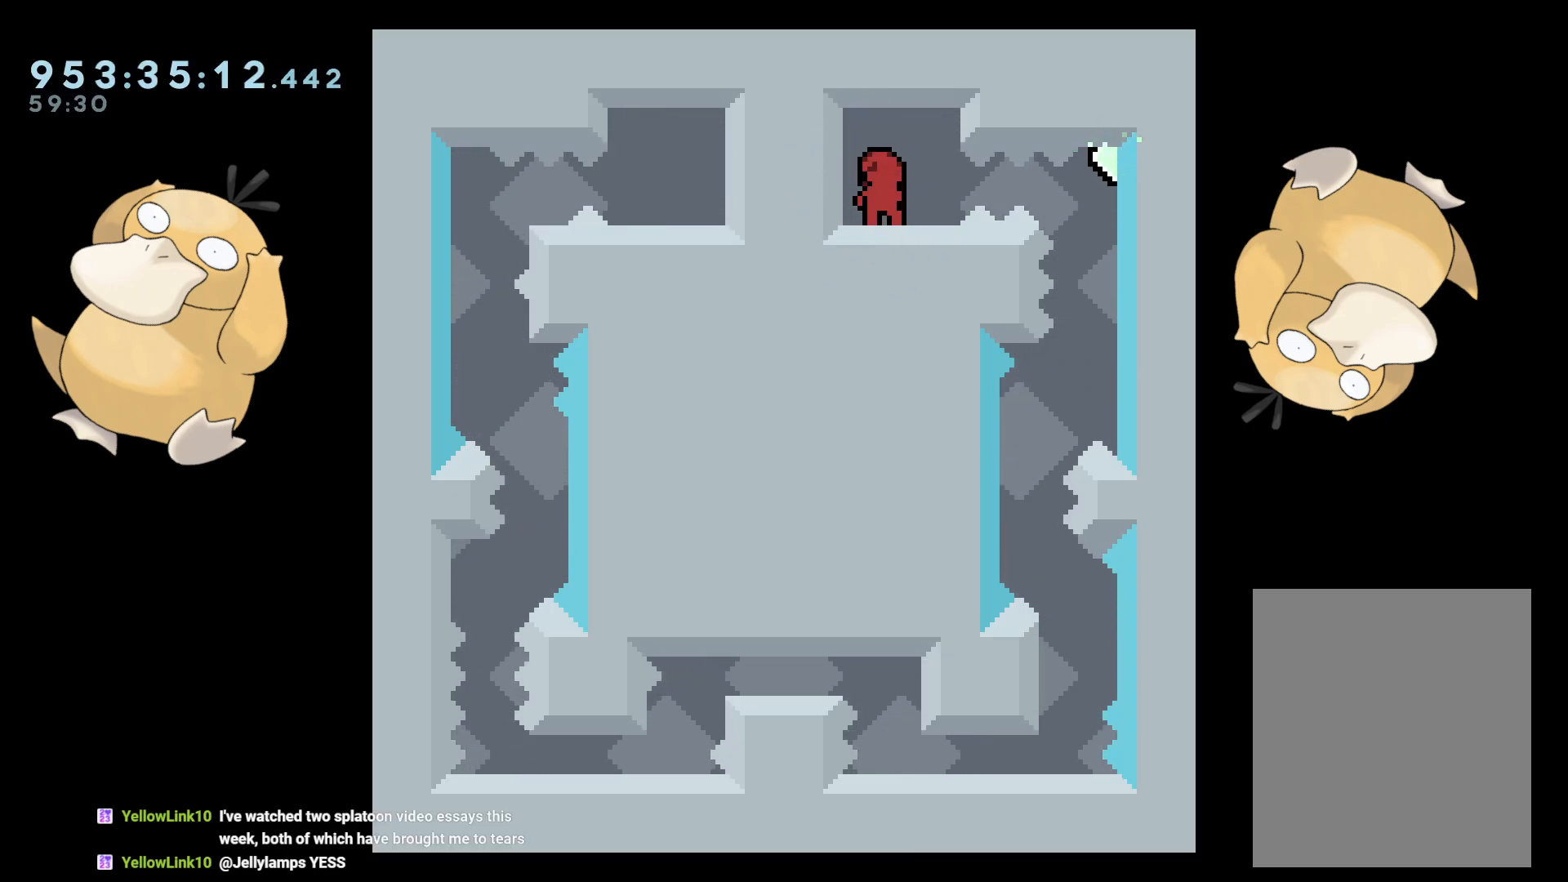
{"buttons": [], "left_stick": "center", "right_stick": "center", "events": []}
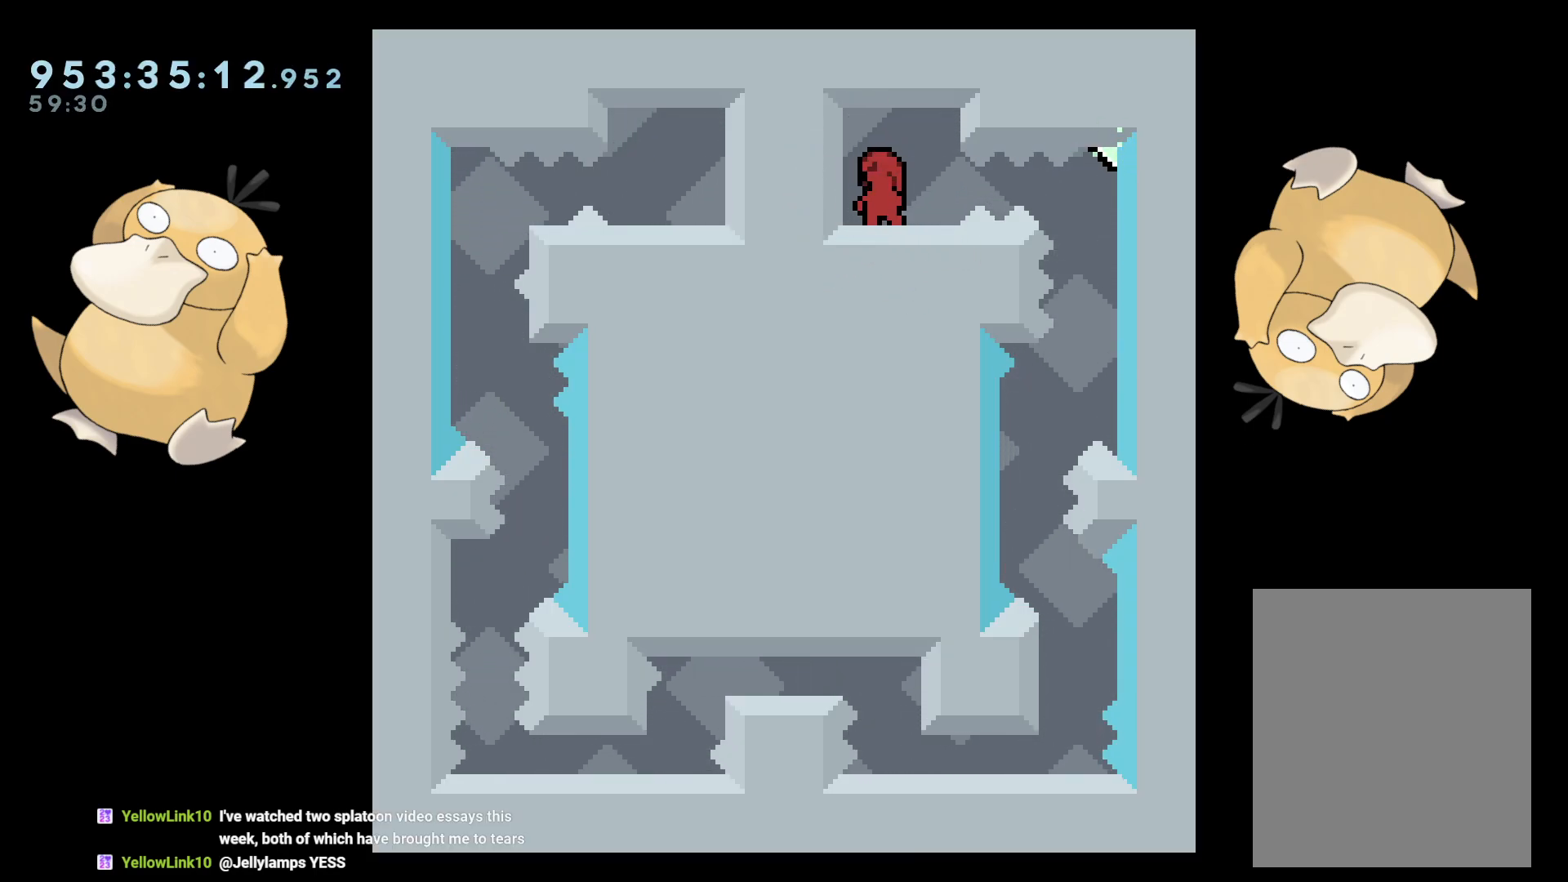
{"buttons": [], "left_stick": "center", "right_stick": "center", "events": []}
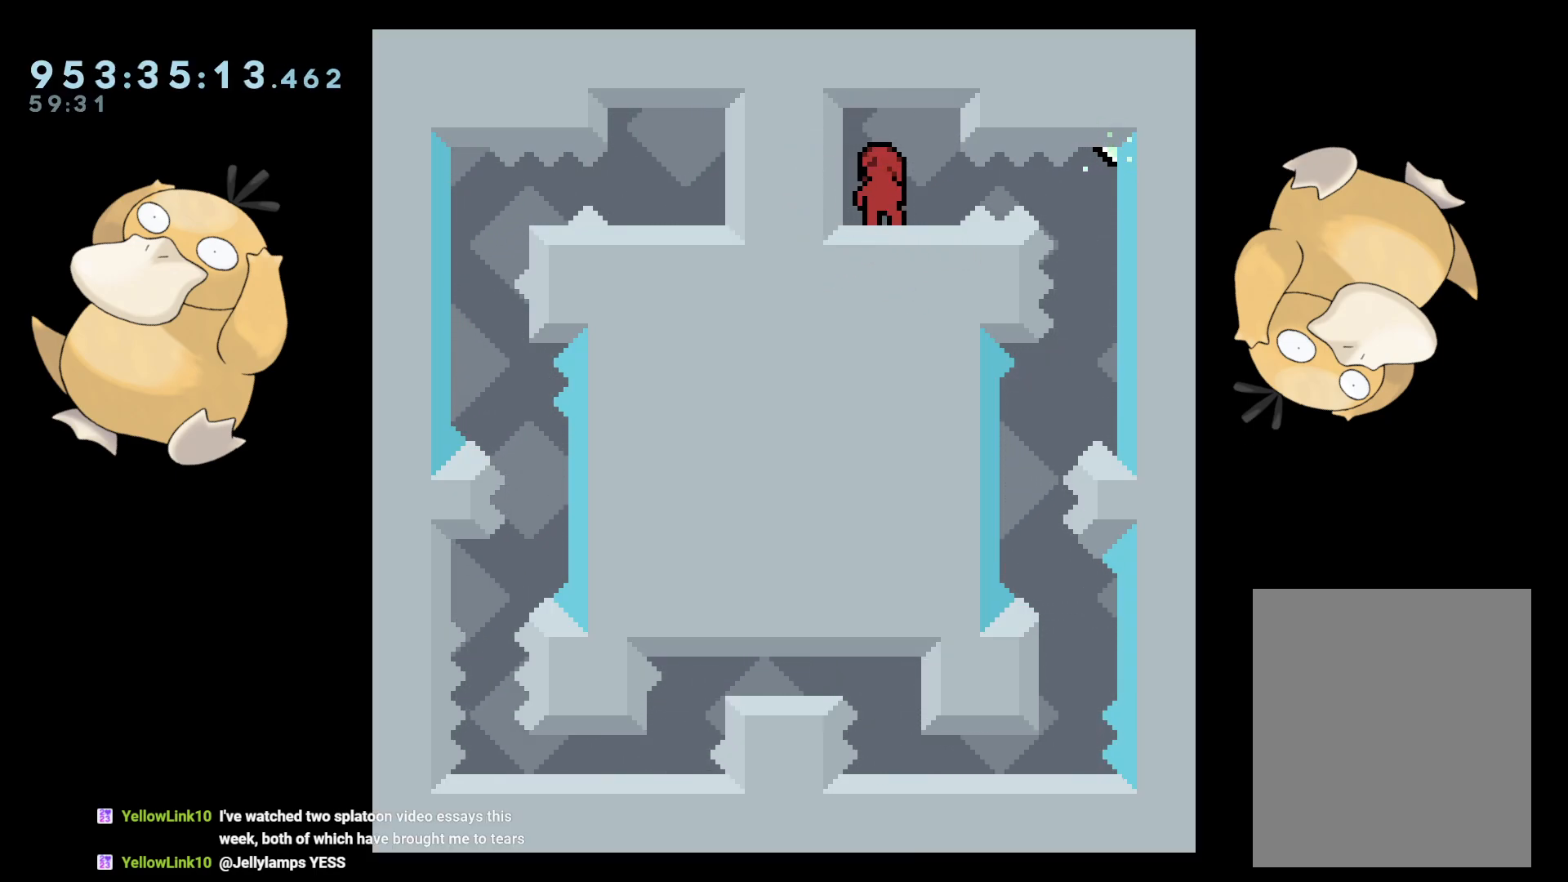
{"buttons": ["DPAD_RIGHT"], "left_stick": "center", "right_stick": "center", "events": [[500, "DPAD_RIGHT", "down"]]}
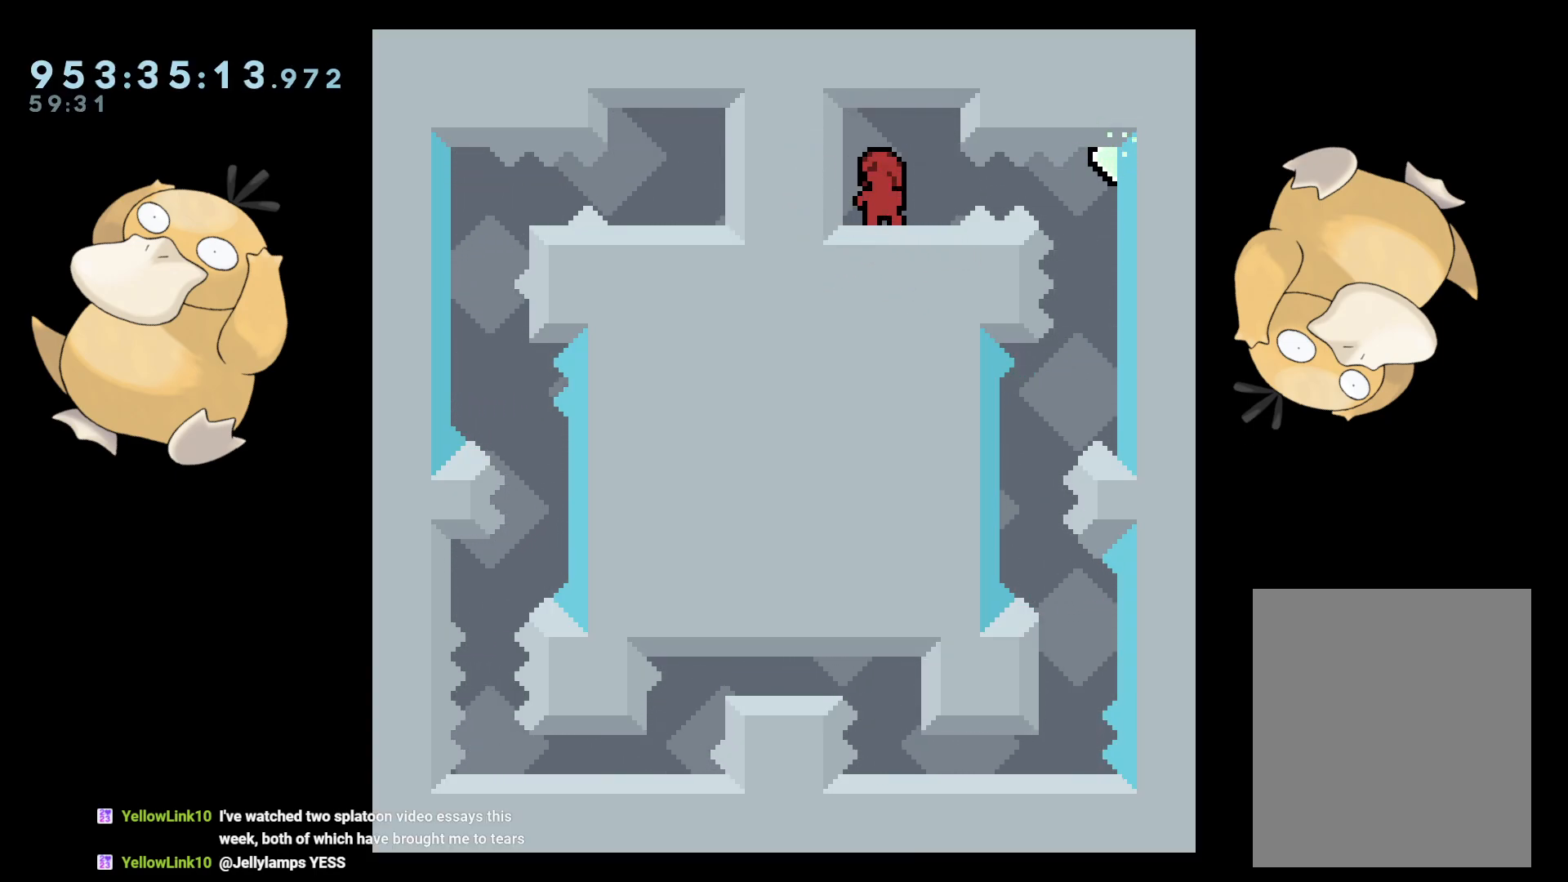
{"buttons": [], "left_stick": "center", "right_stick": "center", "events": [[33, "B", "down"], [50, "R1", "down"], [133, "B", "up"], [183, "R1", "up"], [383, "DPAD_RIGHT", "up"]]}